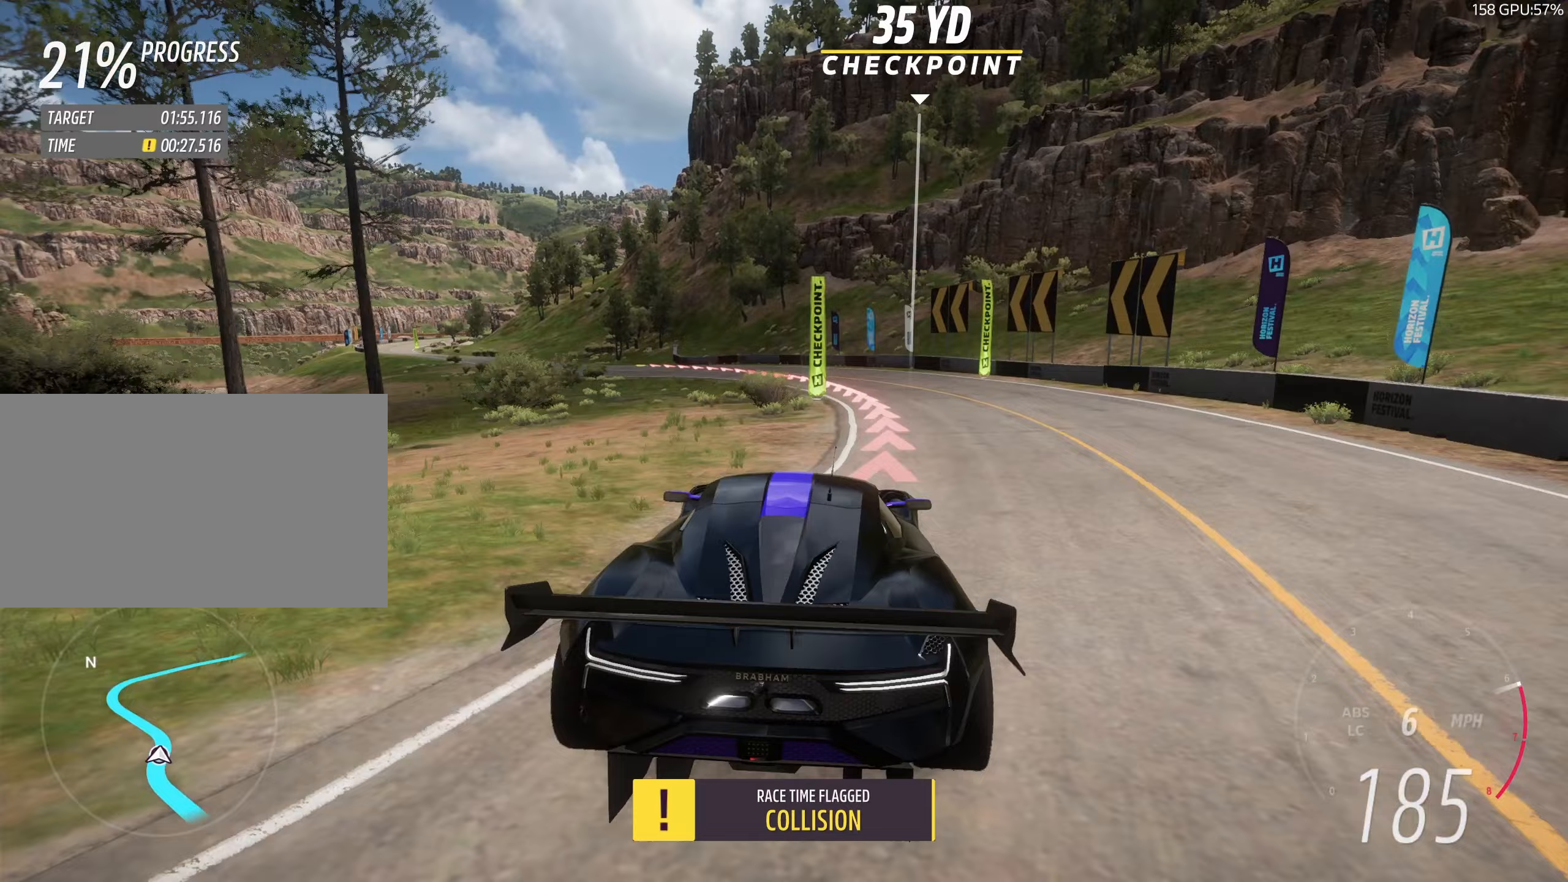
Gameplay with keyboard; each line is a JSON object with the keys held at the frame after it. "events" lists presses ("down") and releases ("up") of "a", "clutch", "d", "down", "hbrake", "s", "up" and "w" between this image and that frame as [ms after this image, input, new state], when the widget could be followed in between. No other keys are recorded. Mouse input is not recorded. Key names are as the overlay labels them; some are game actions (e.g. jump) rather than physical keys.
{"keys": ["a", "w"], "events": [[233, "a", "up"], [300, "a", "down"]]}
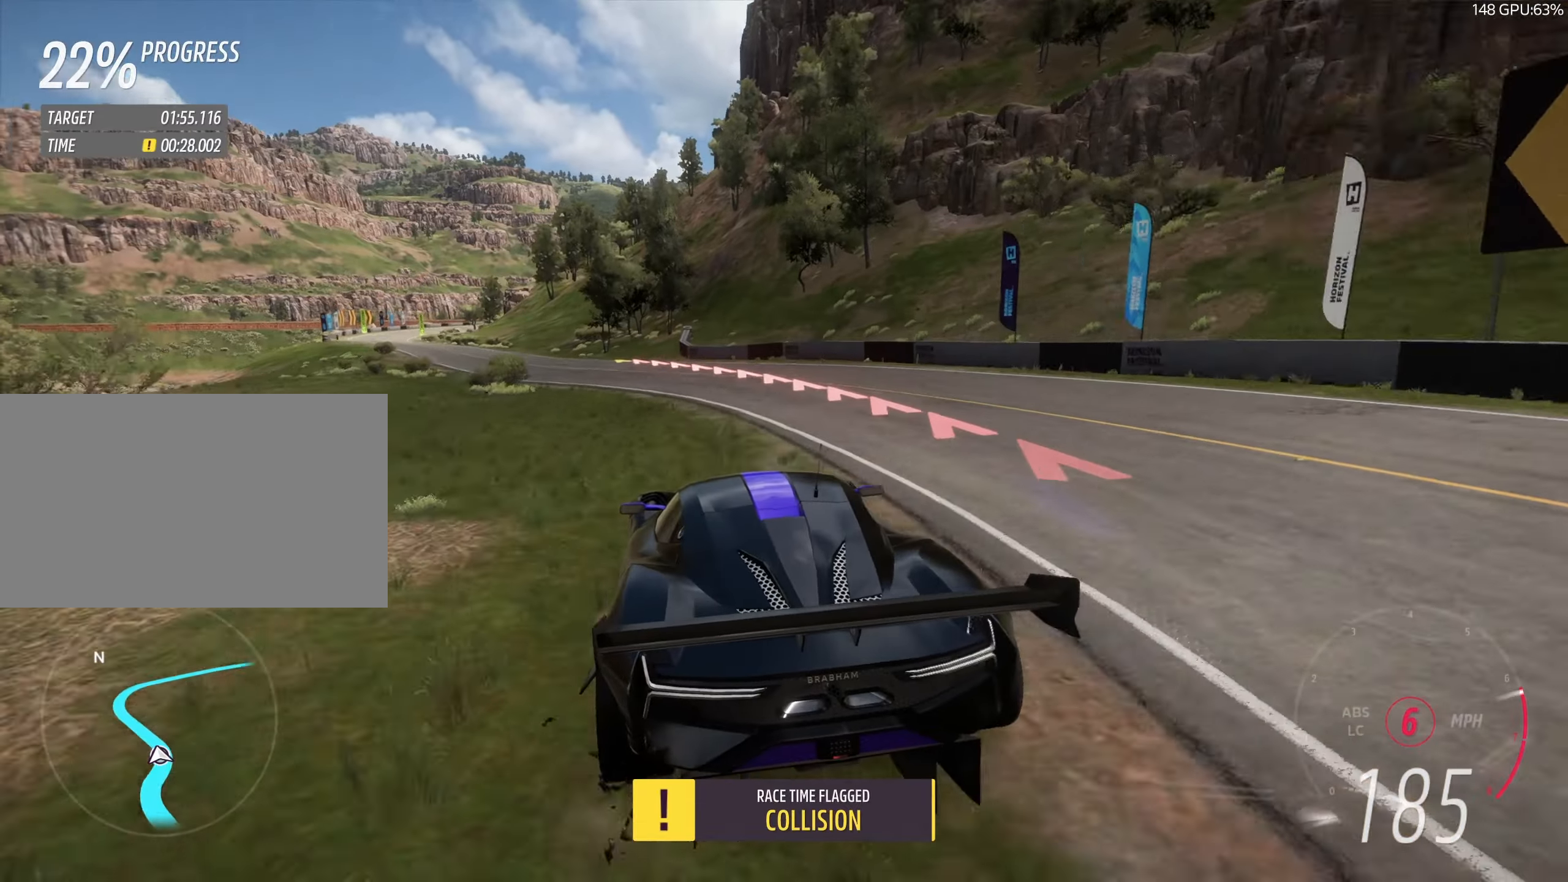
{"keys": ["a", "w"], "events": []}
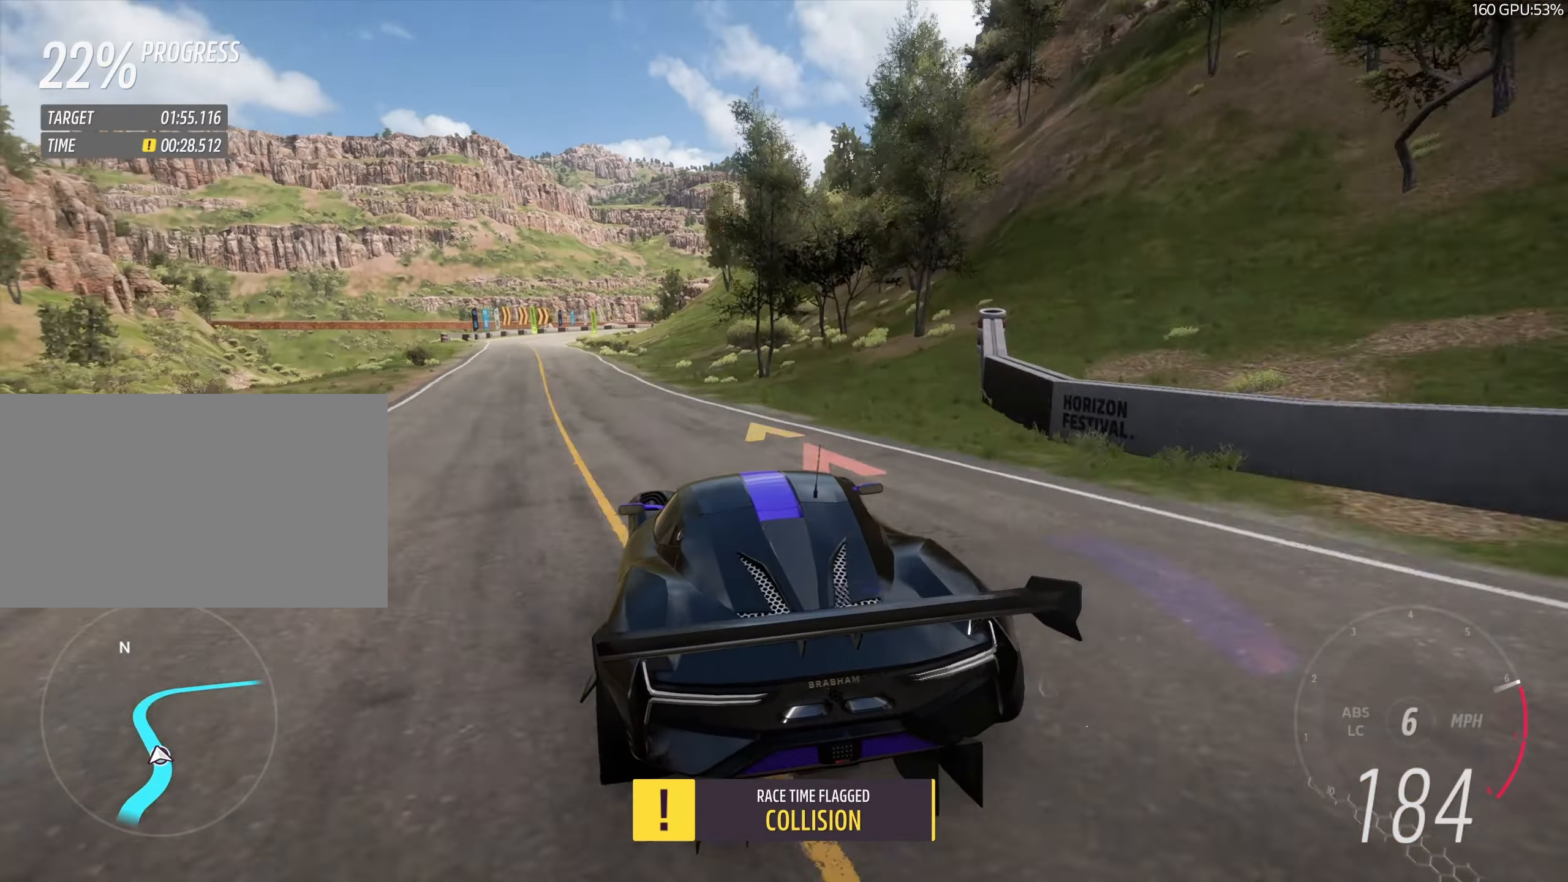
{"keys": [], "events": [[283, "a", "up"], [383, "w", "up"]]}
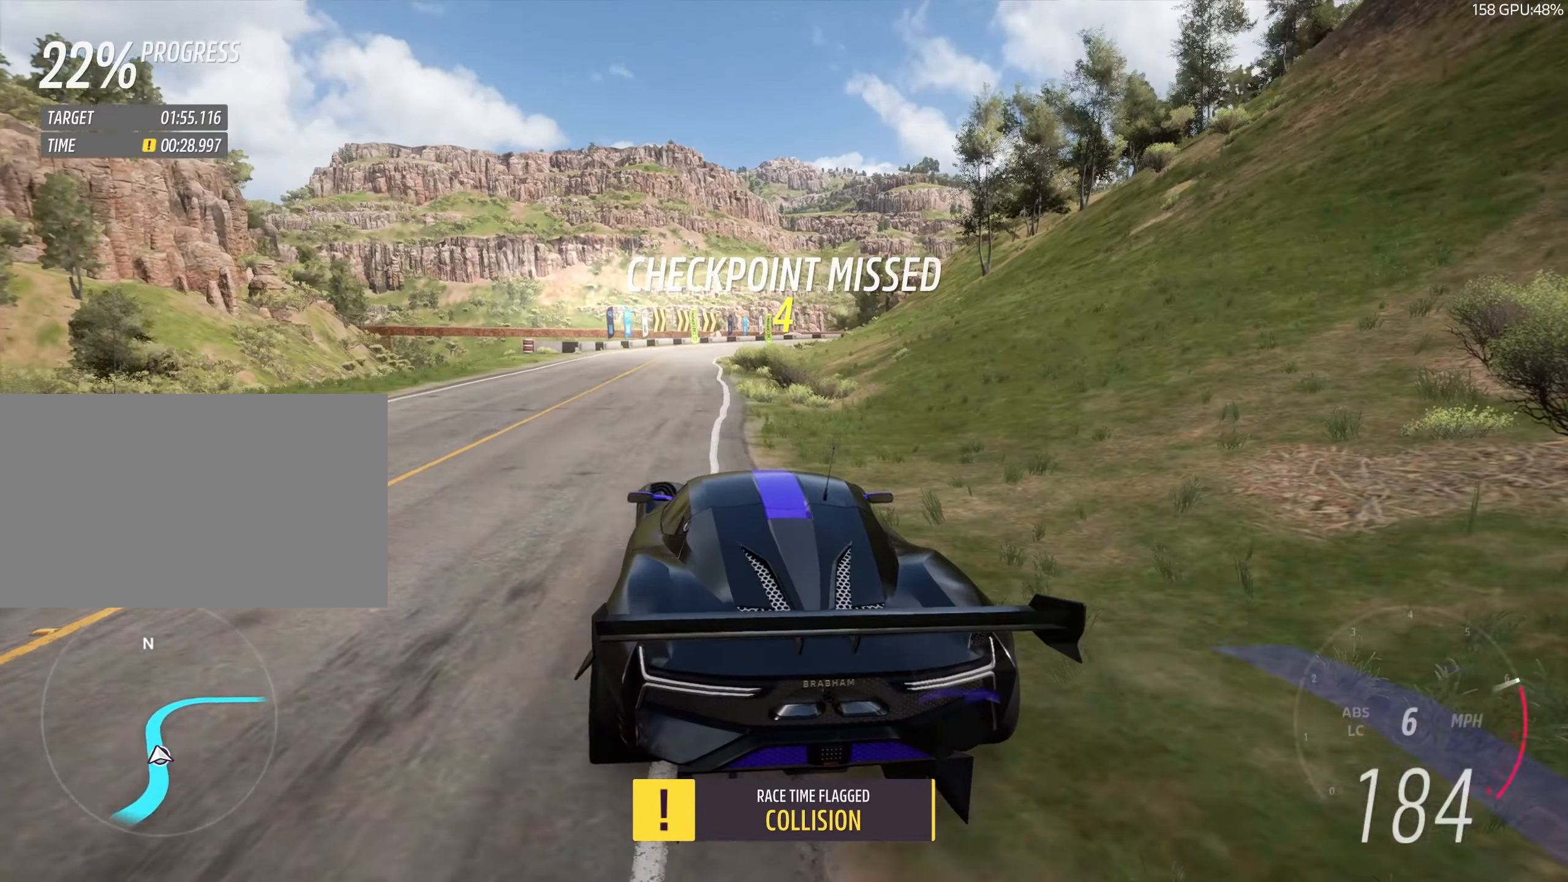
{"keys": [], "events": []}
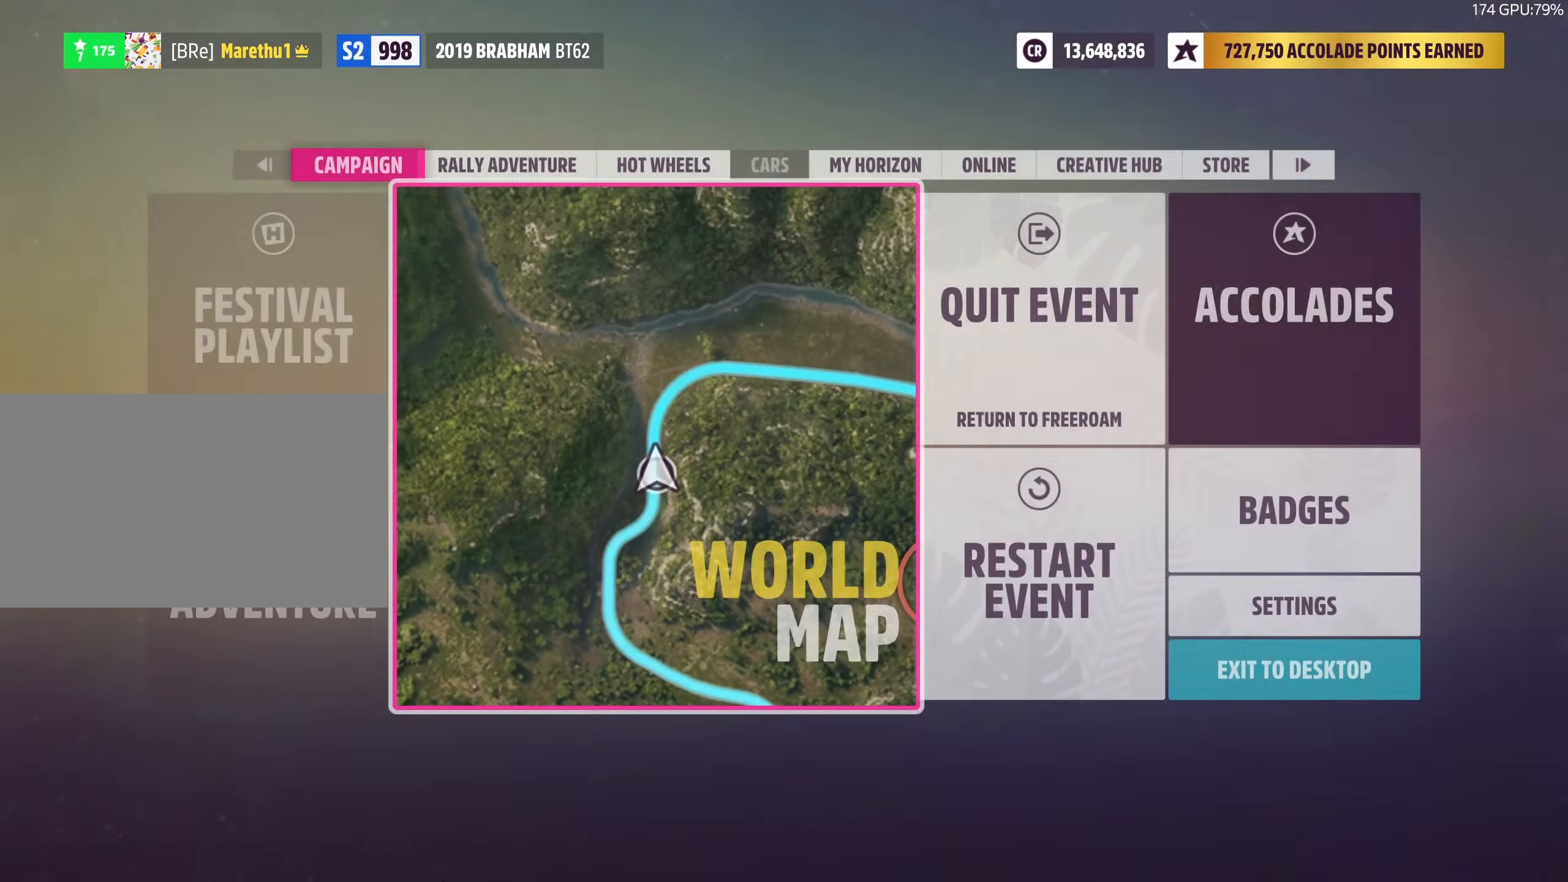
{"keys": [], "events": [[183, "d", "down"], [233, "s", "down"], [333, "d", "up"], [383, "s", "up"]]}
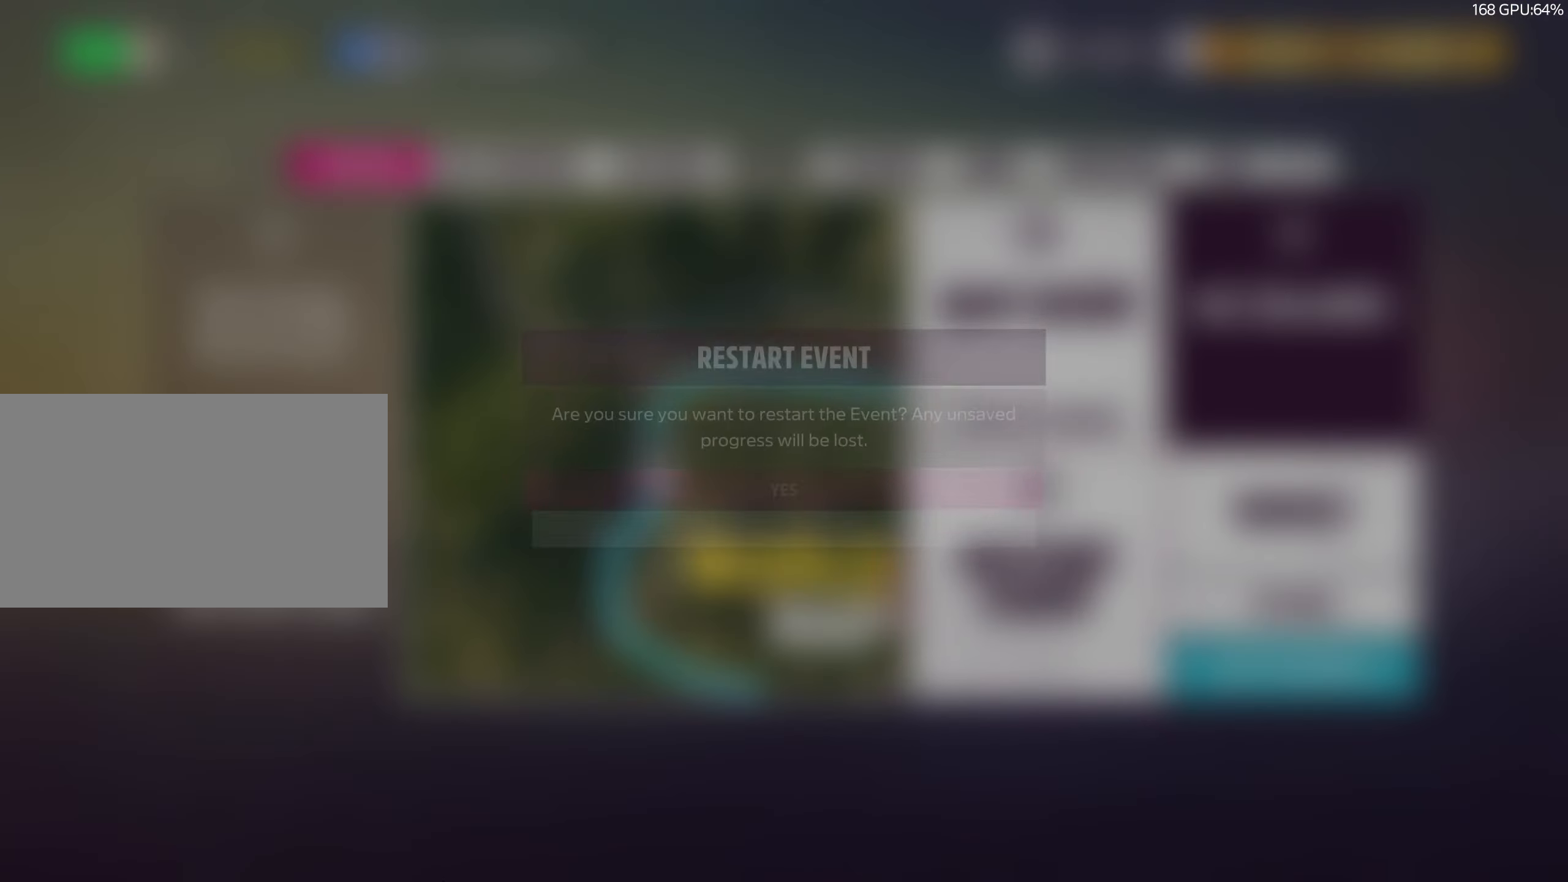
{"keys": [], "events": []}
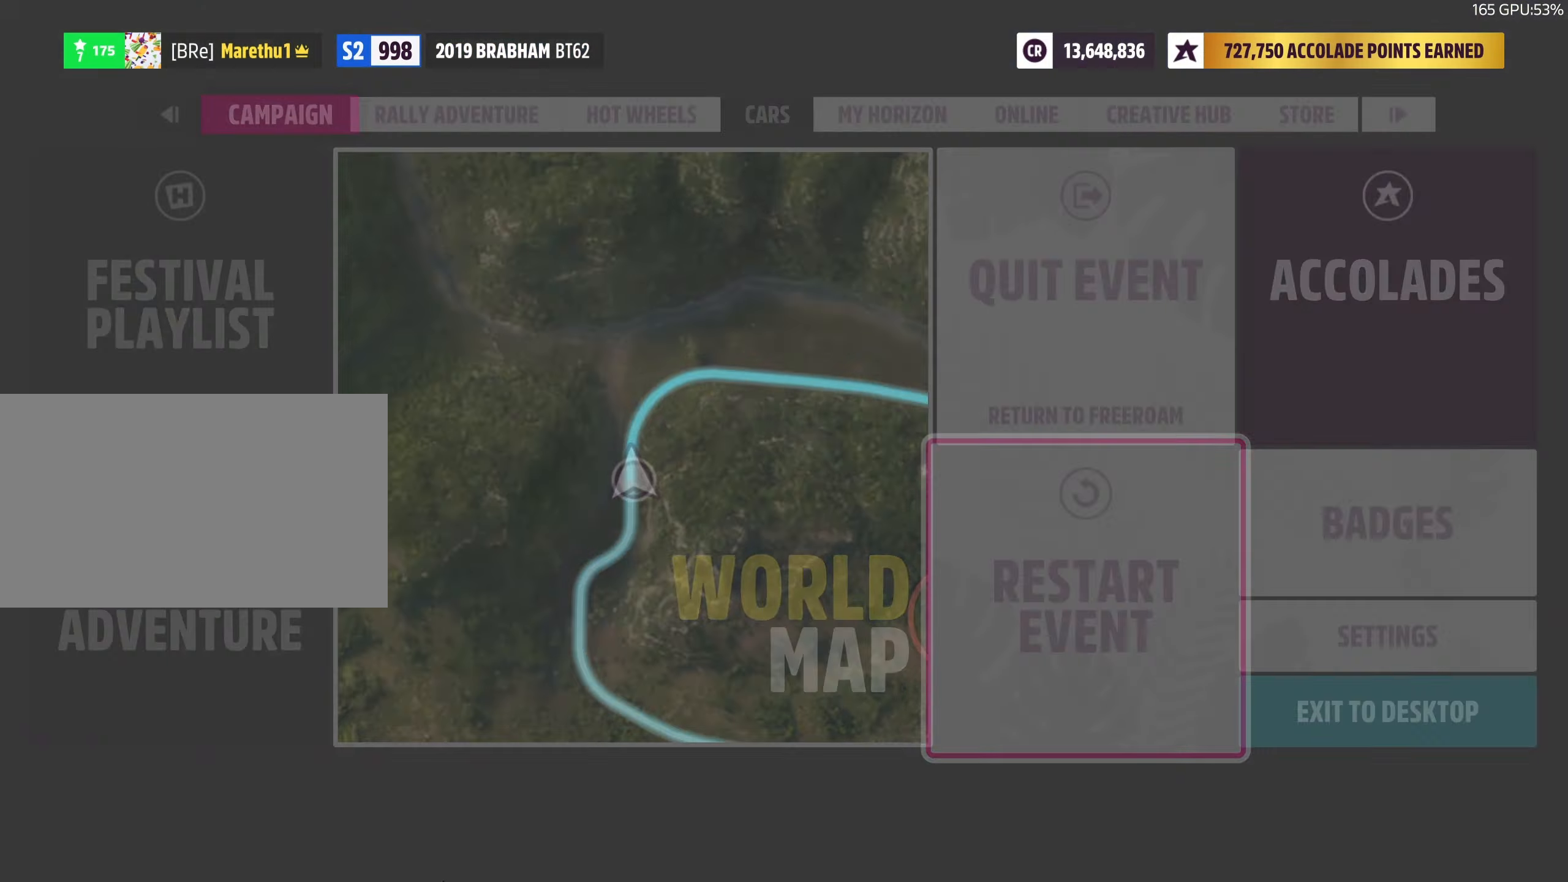
{"keys": [], "events": []}
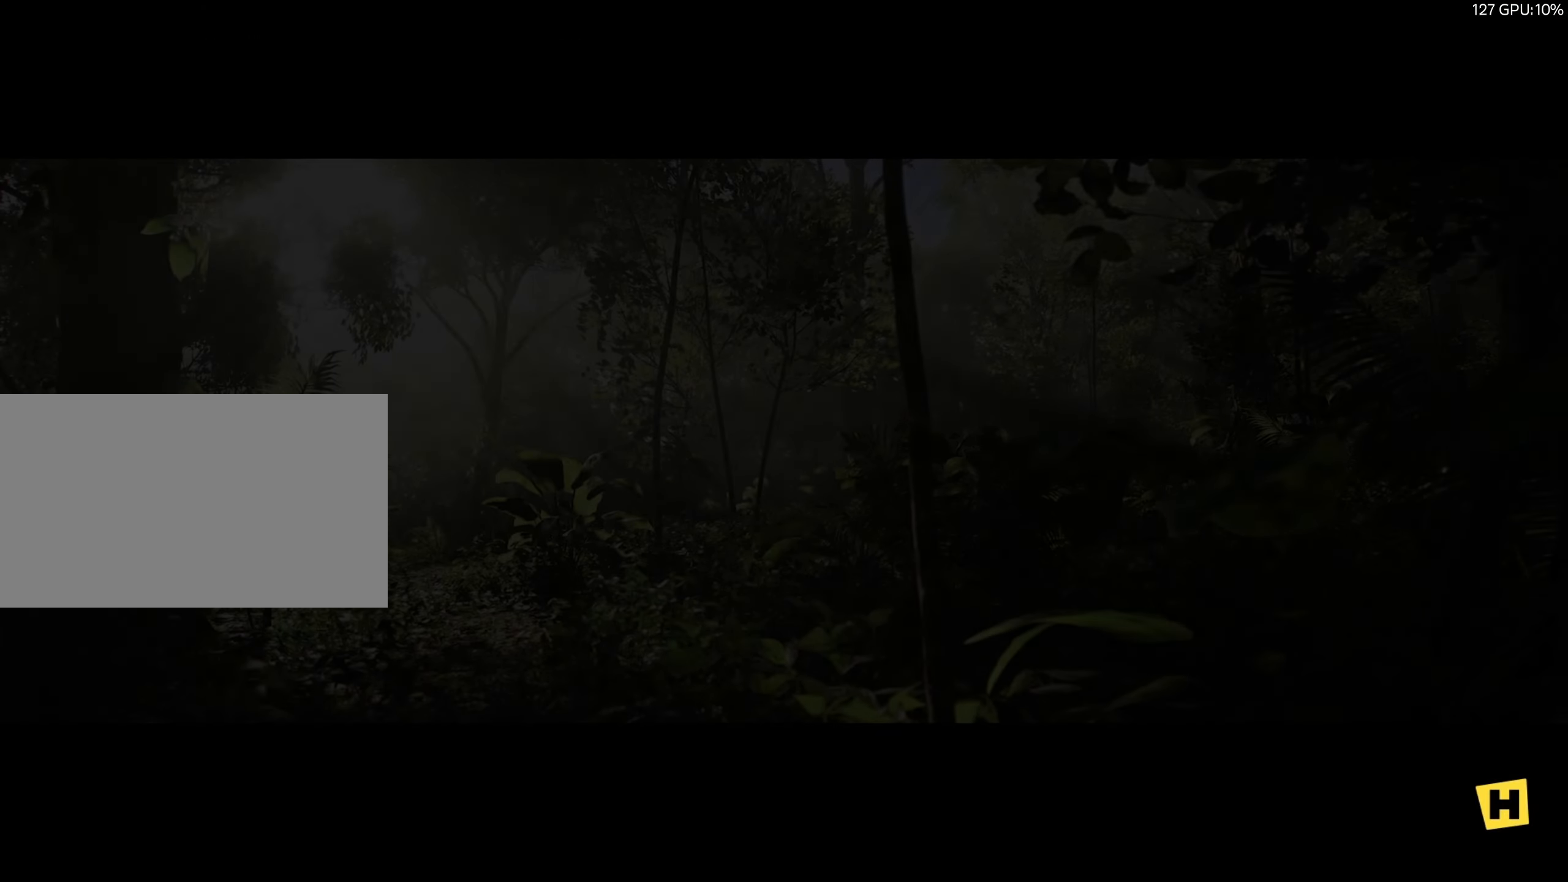
{"keys": [], "events": []}
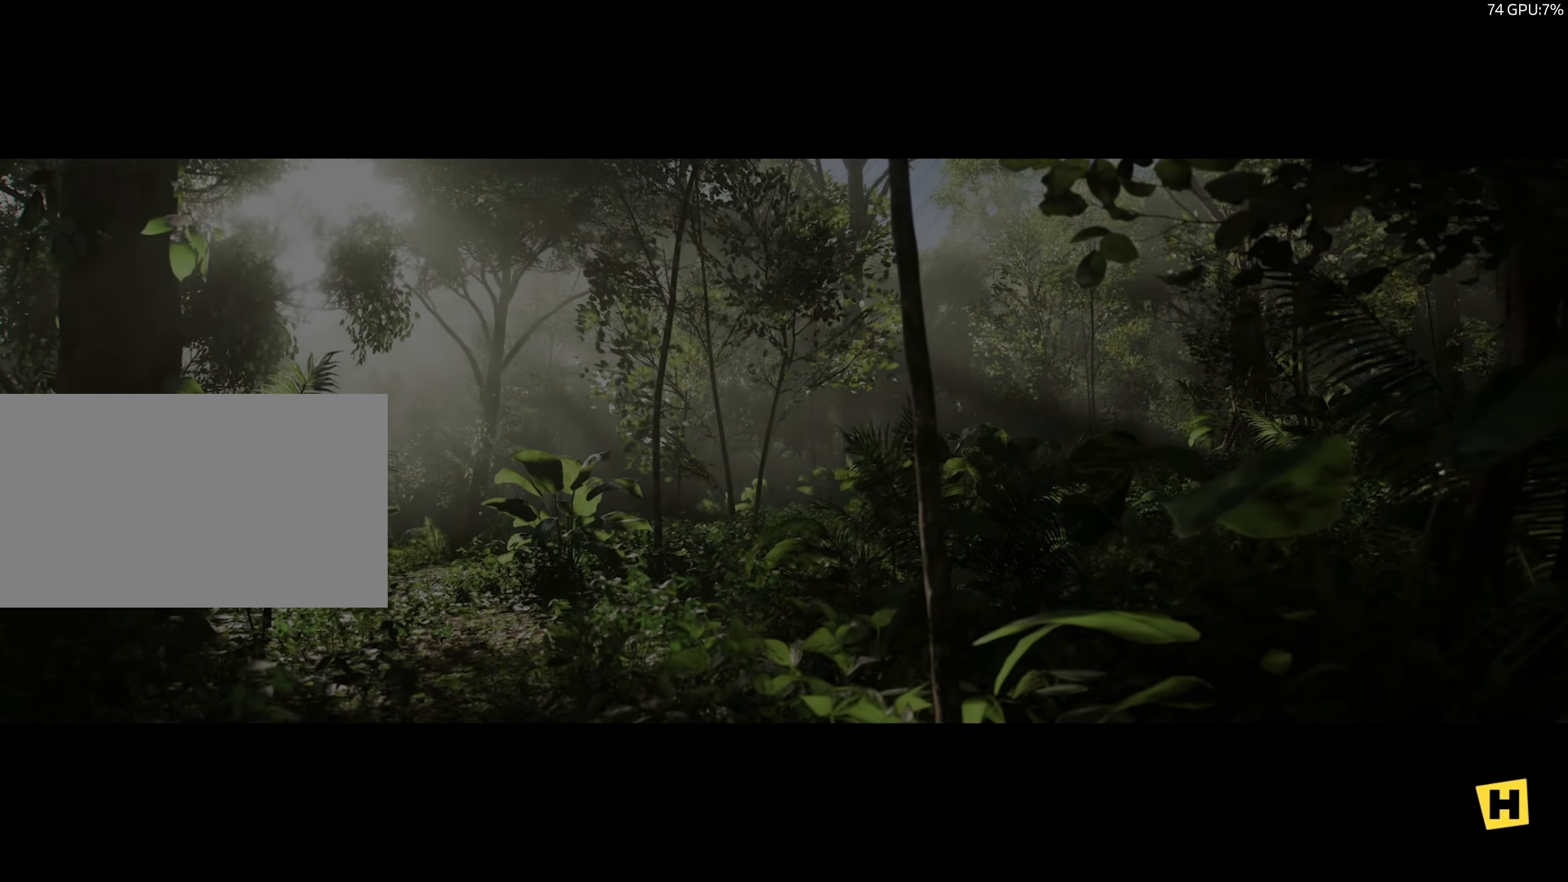
{"keys": [], "events": []}
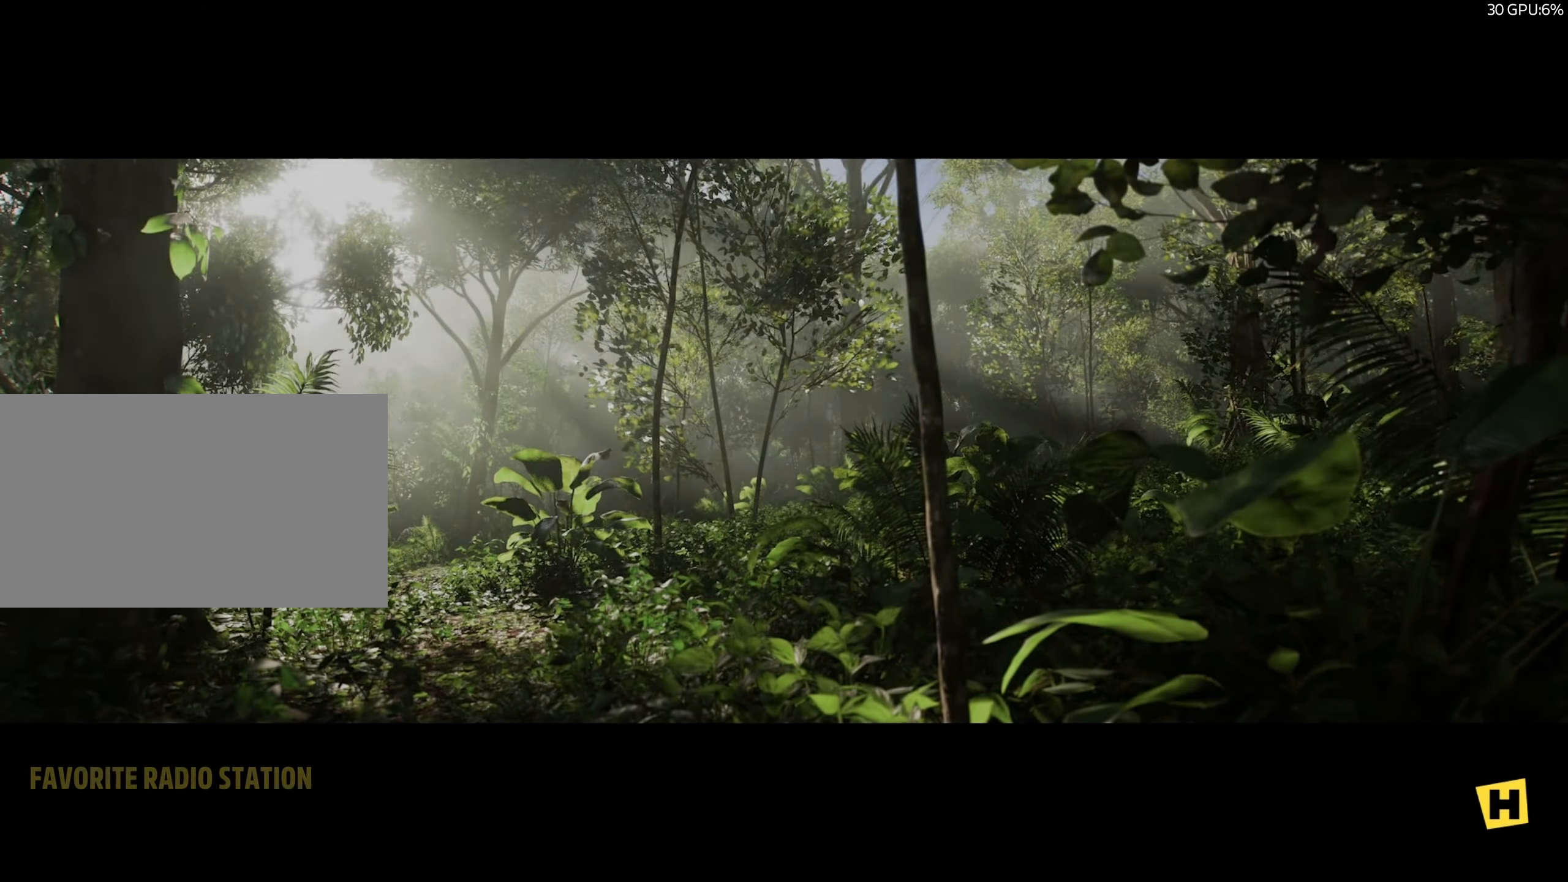
{"keys": [], "events": []}
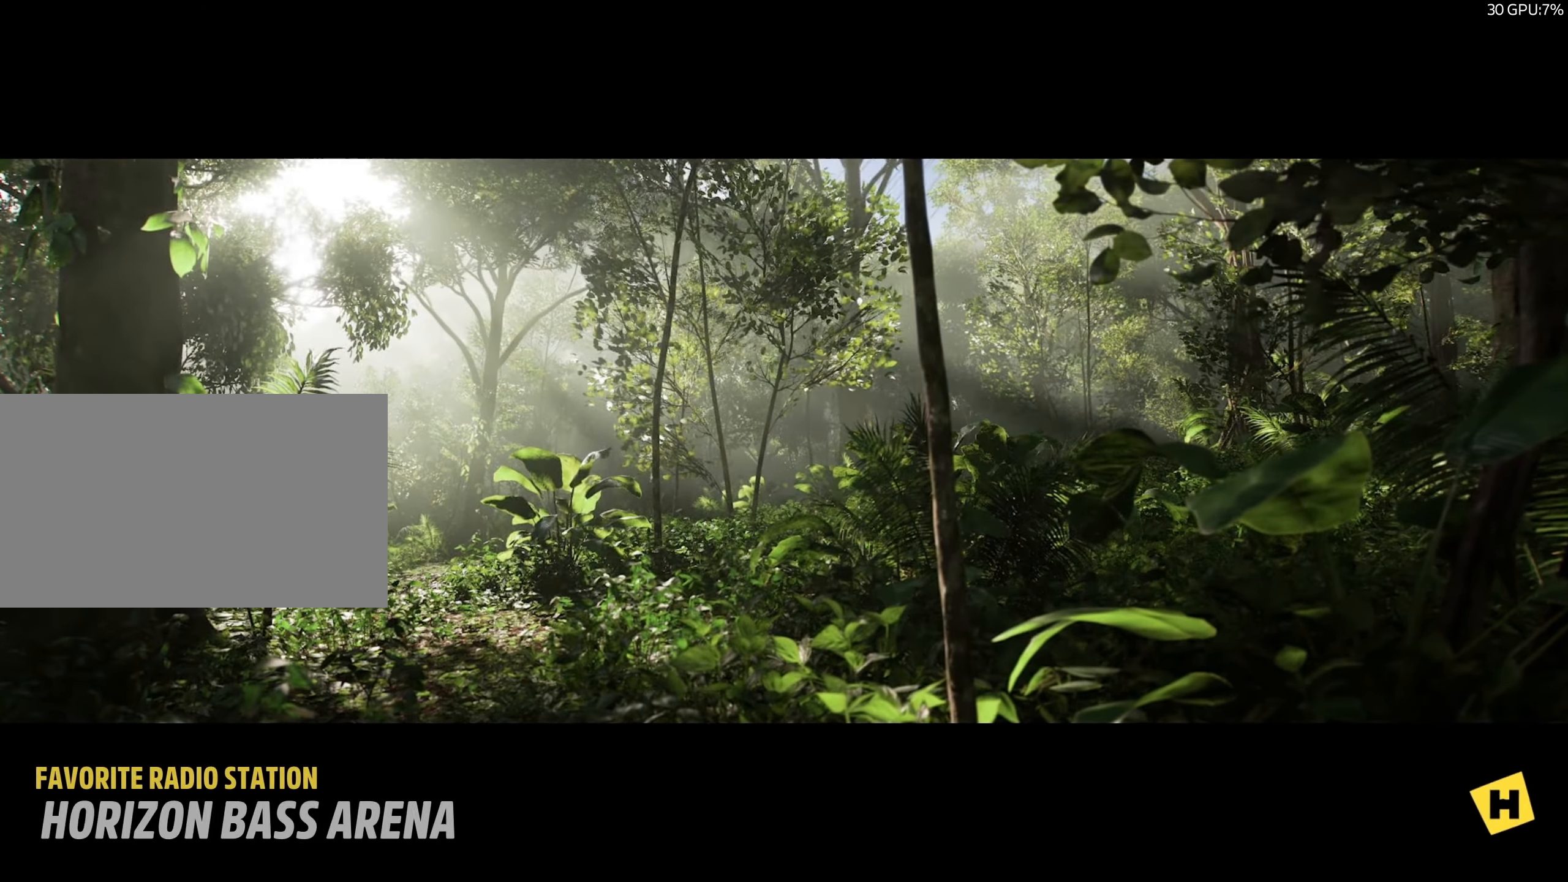
{"keys": [], "events": []}
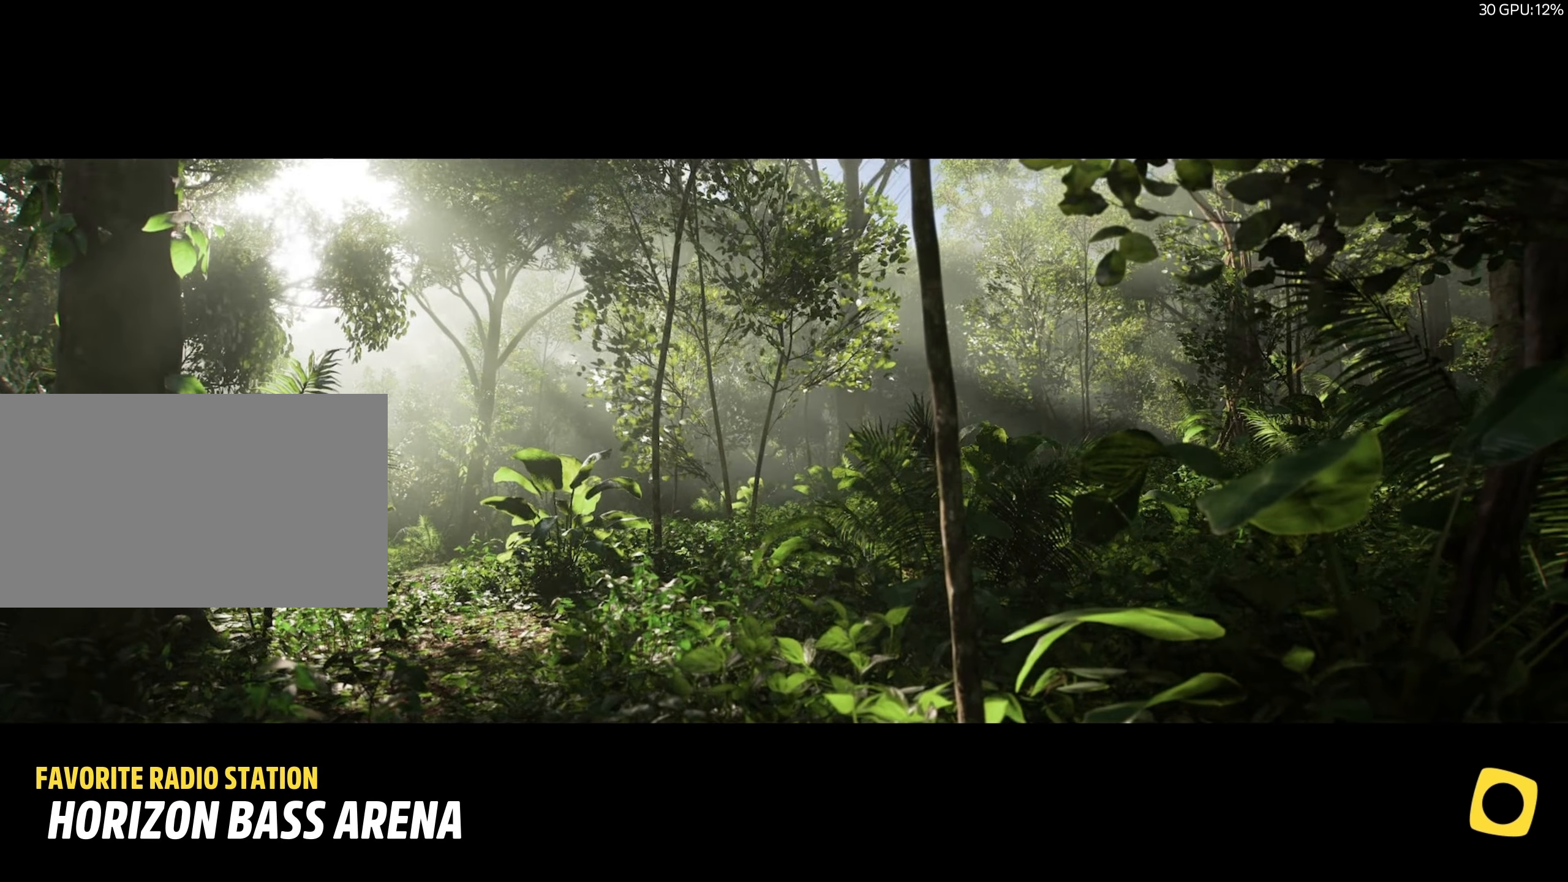
{"keys": [], "events": []}
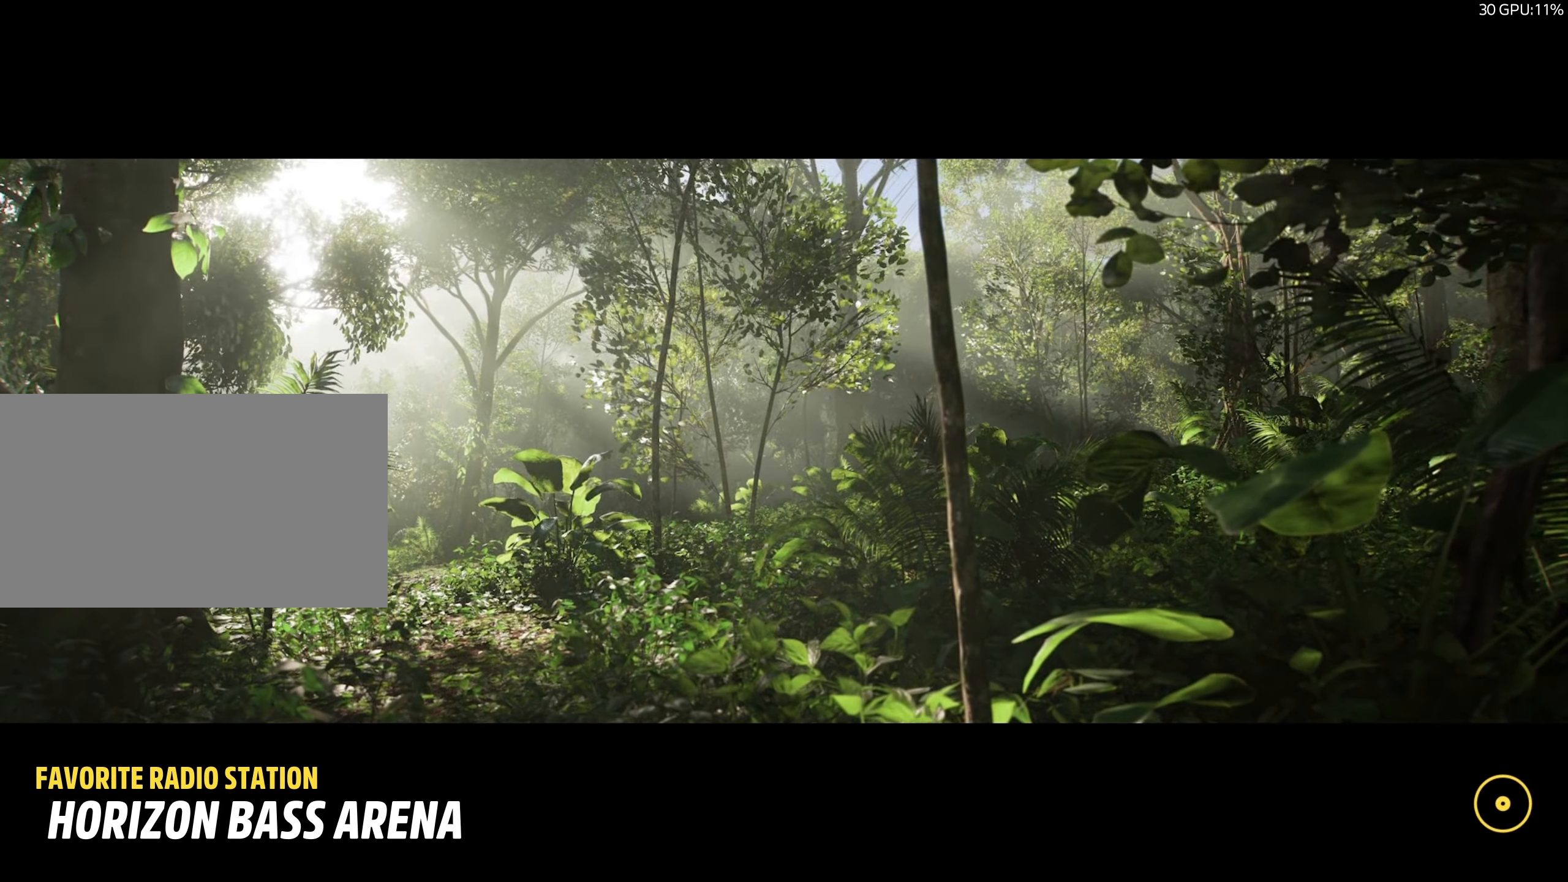
{"keys": [], "events": []}
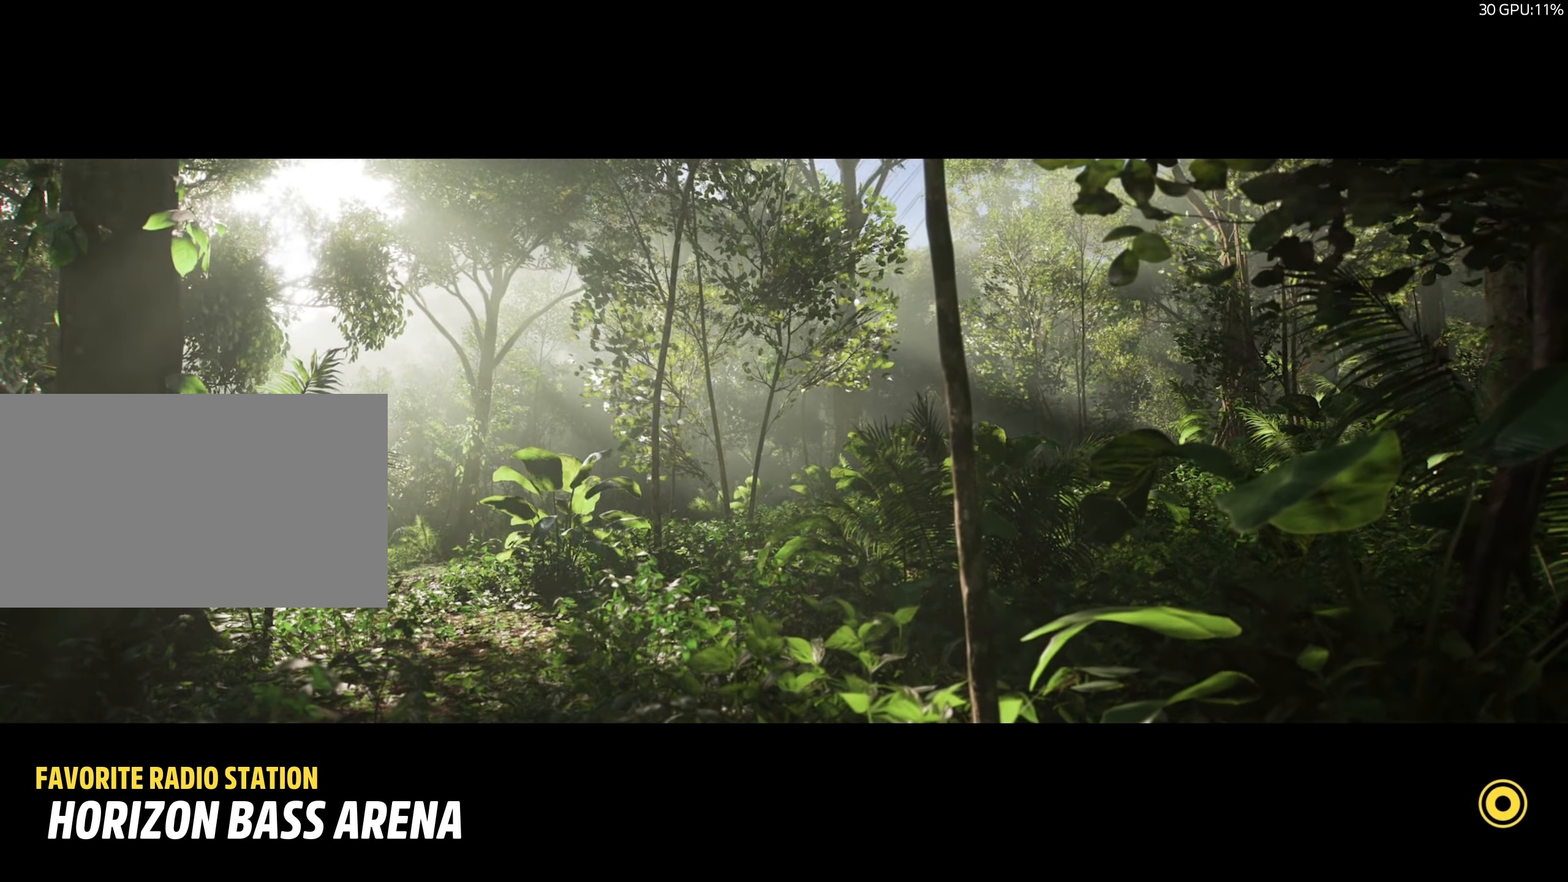
{"keys": [], "events": []}
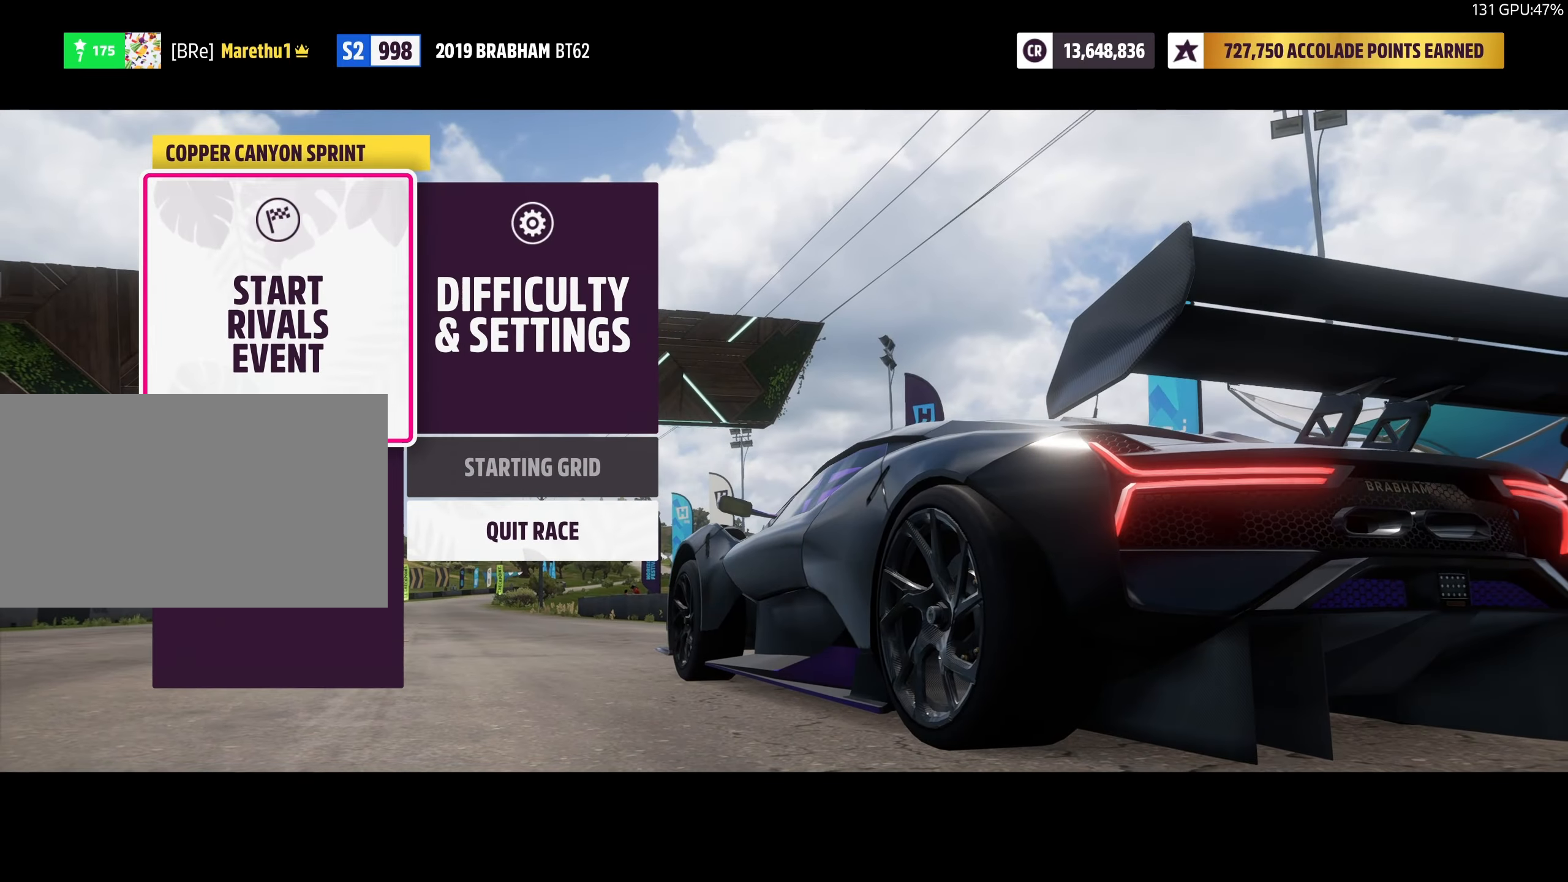
{"keys": [], "events": []}
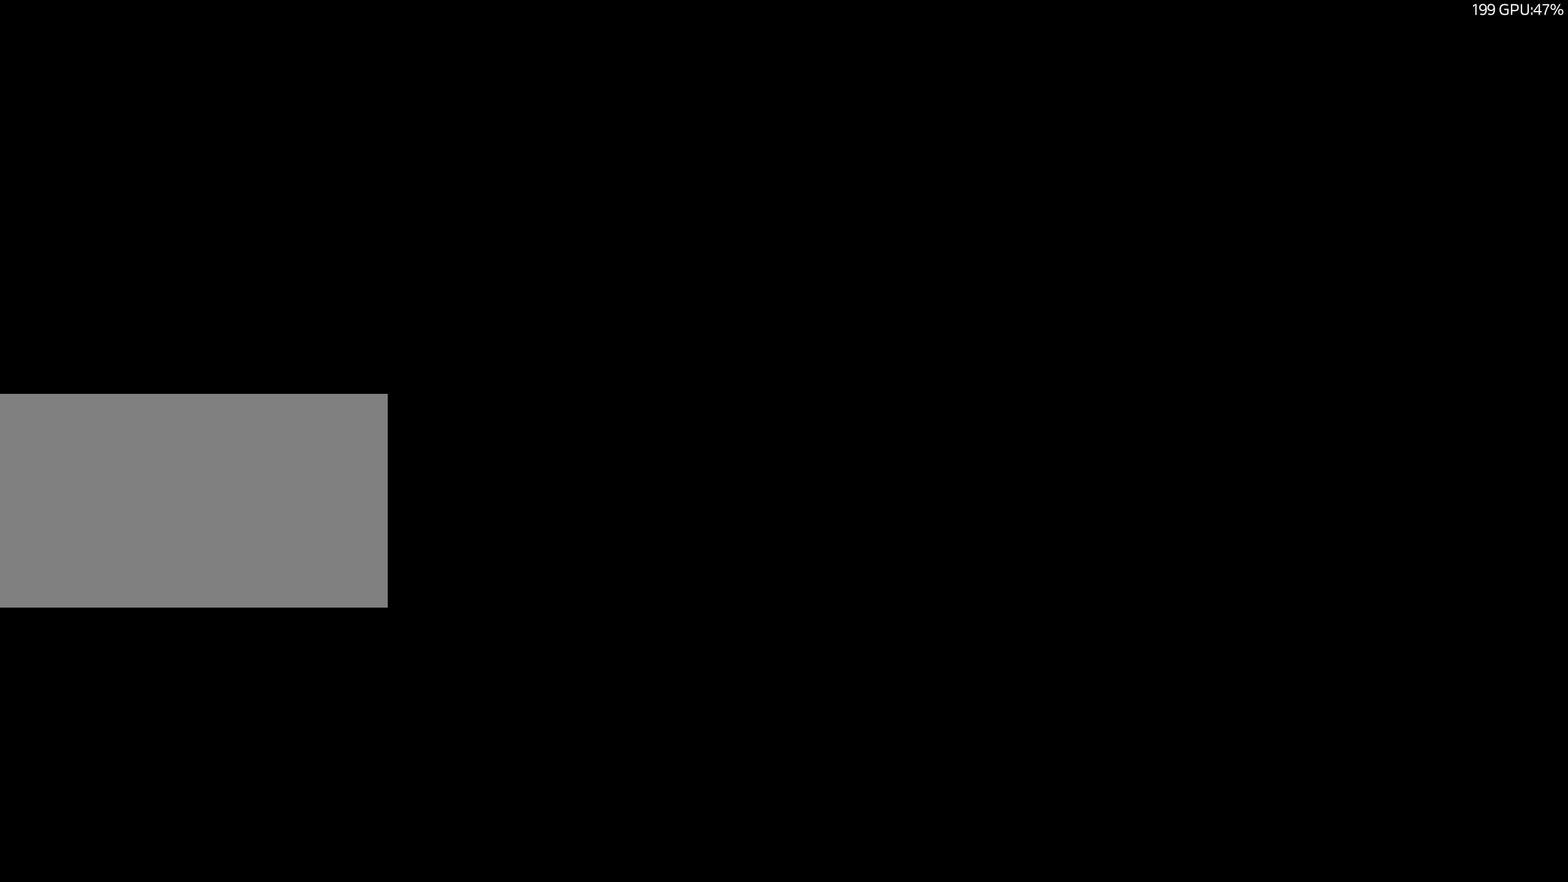
{"keys": ["w"], "events": [[234, "w", "down"]]}
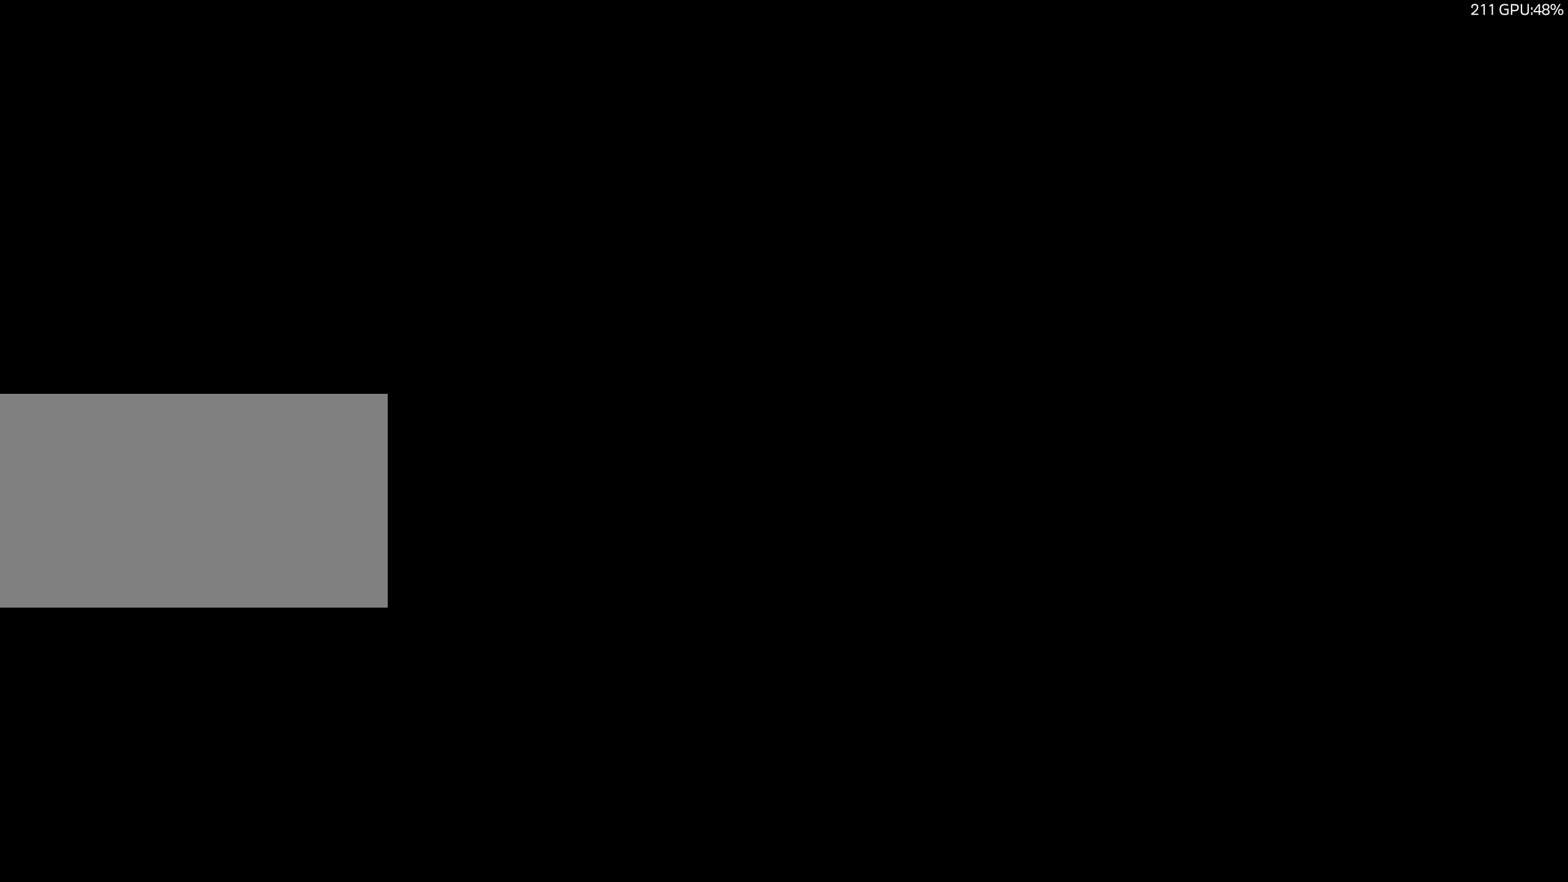
{"keys": ["w"], "events": []}
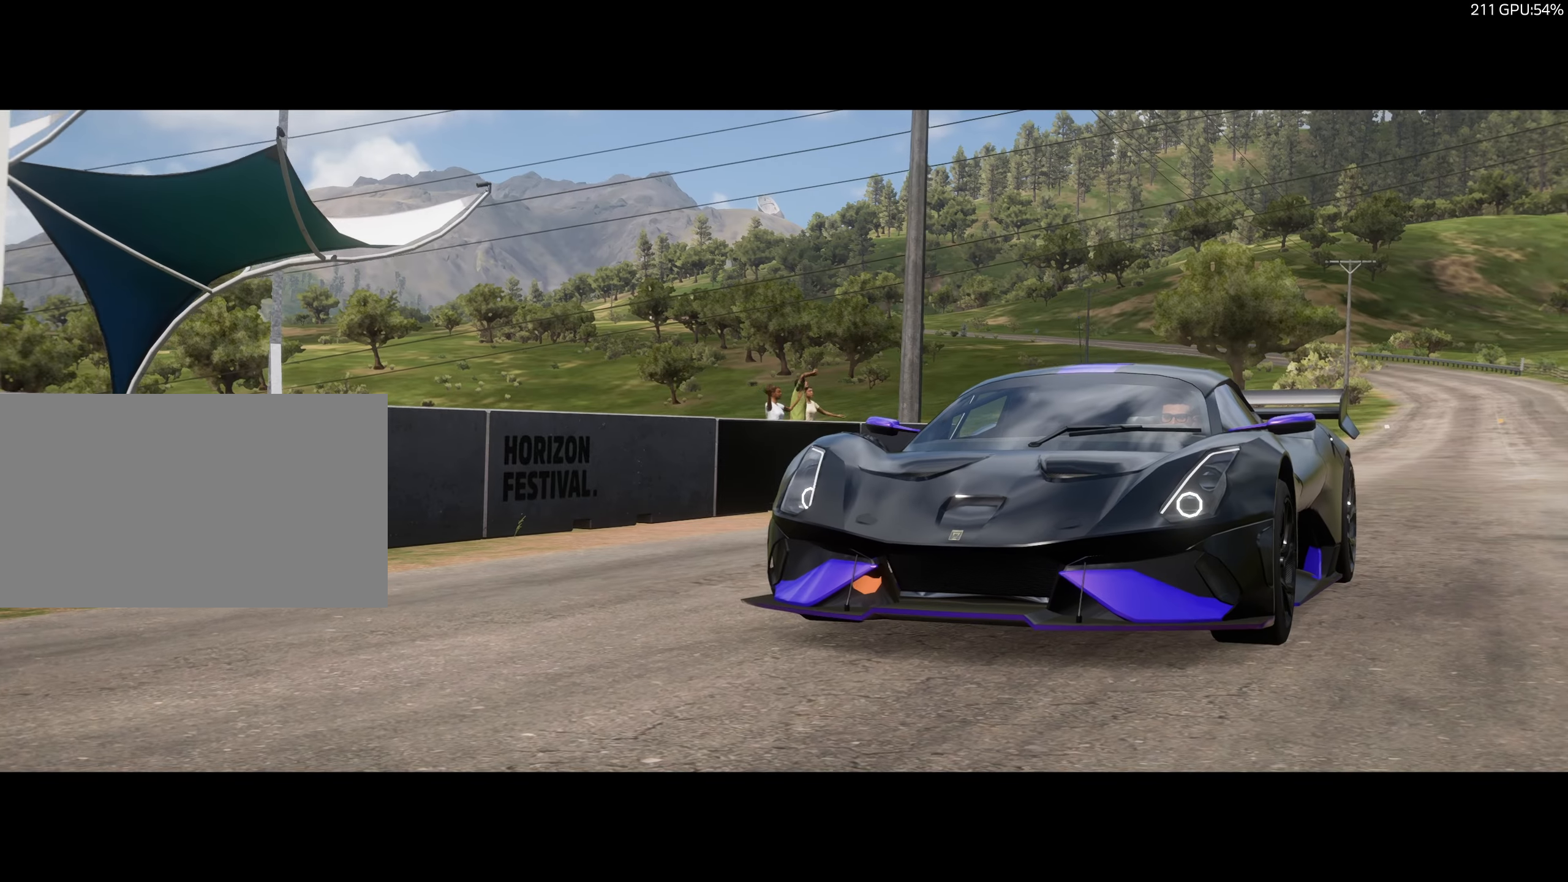
{"keys": ["w"], "events": []}
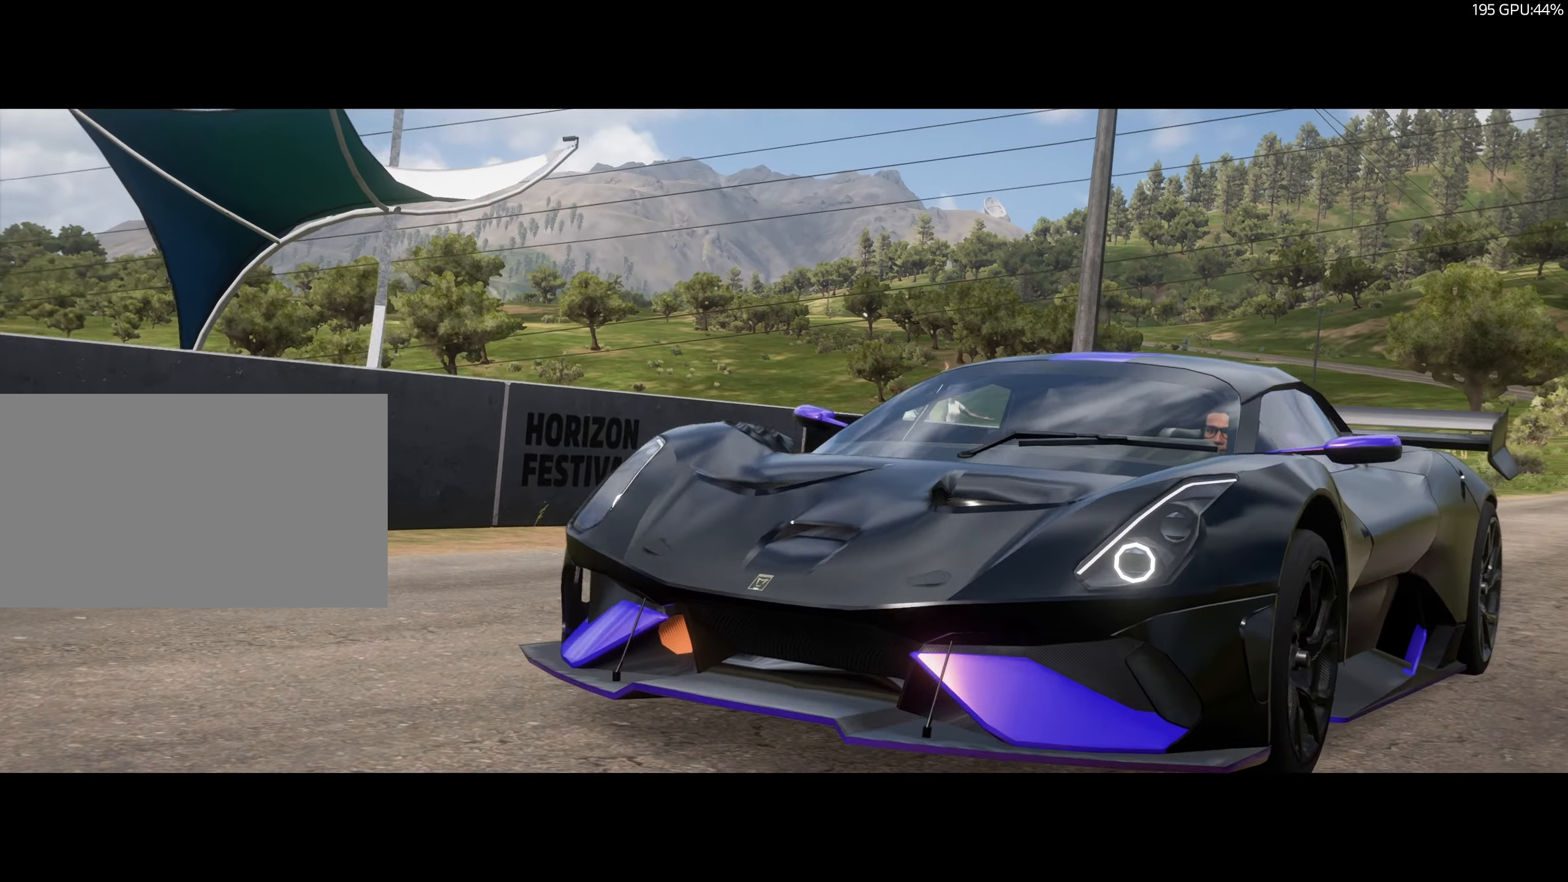
{"keys": ["w"], "events": []}
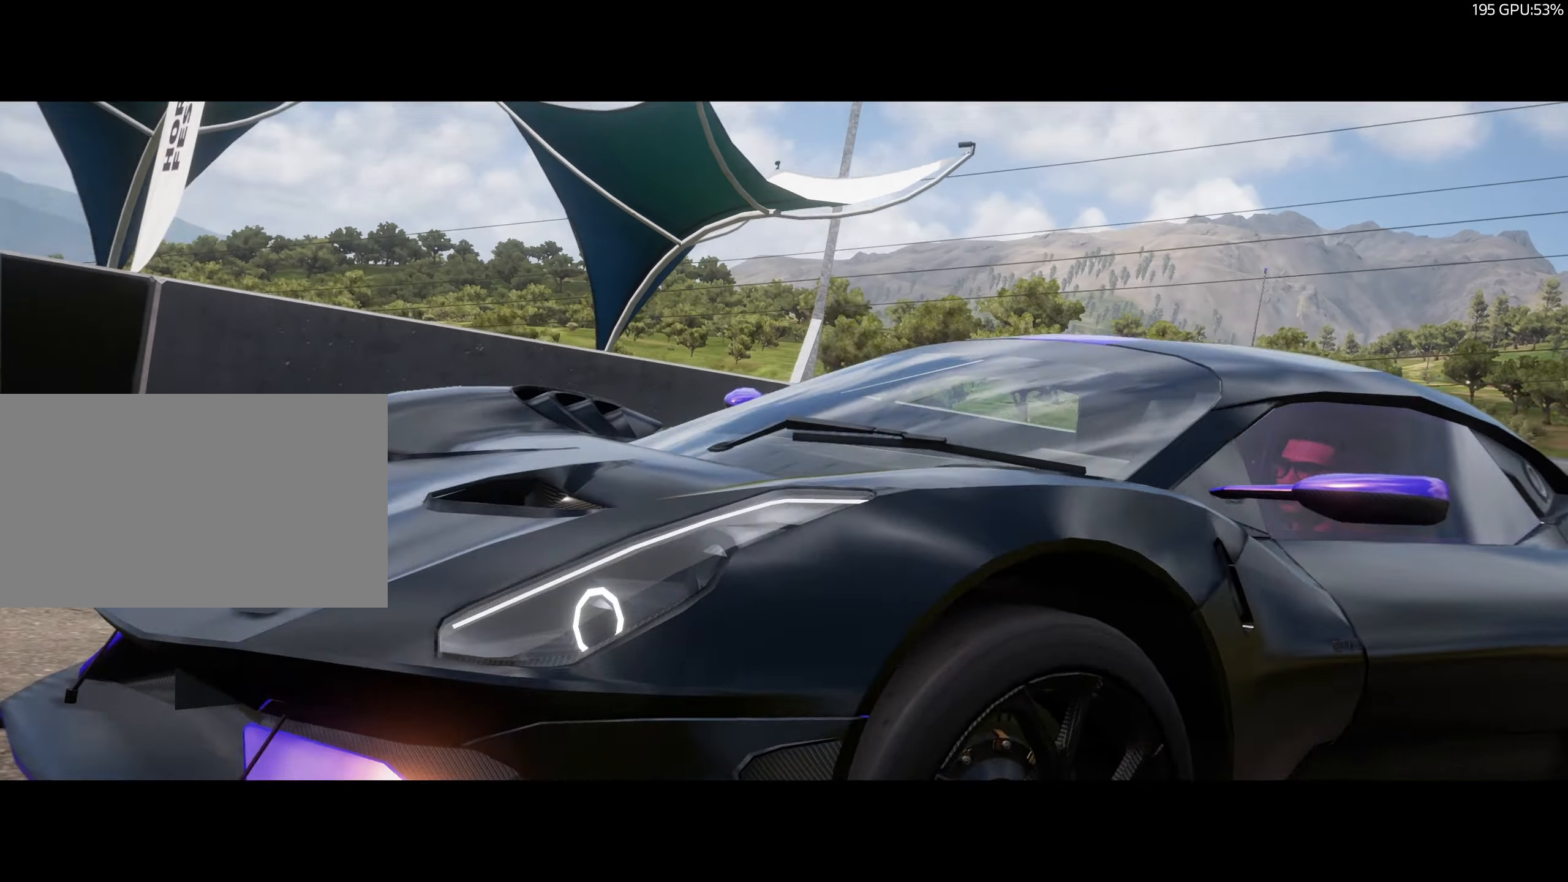
{"keys": ["w"], "events": []}
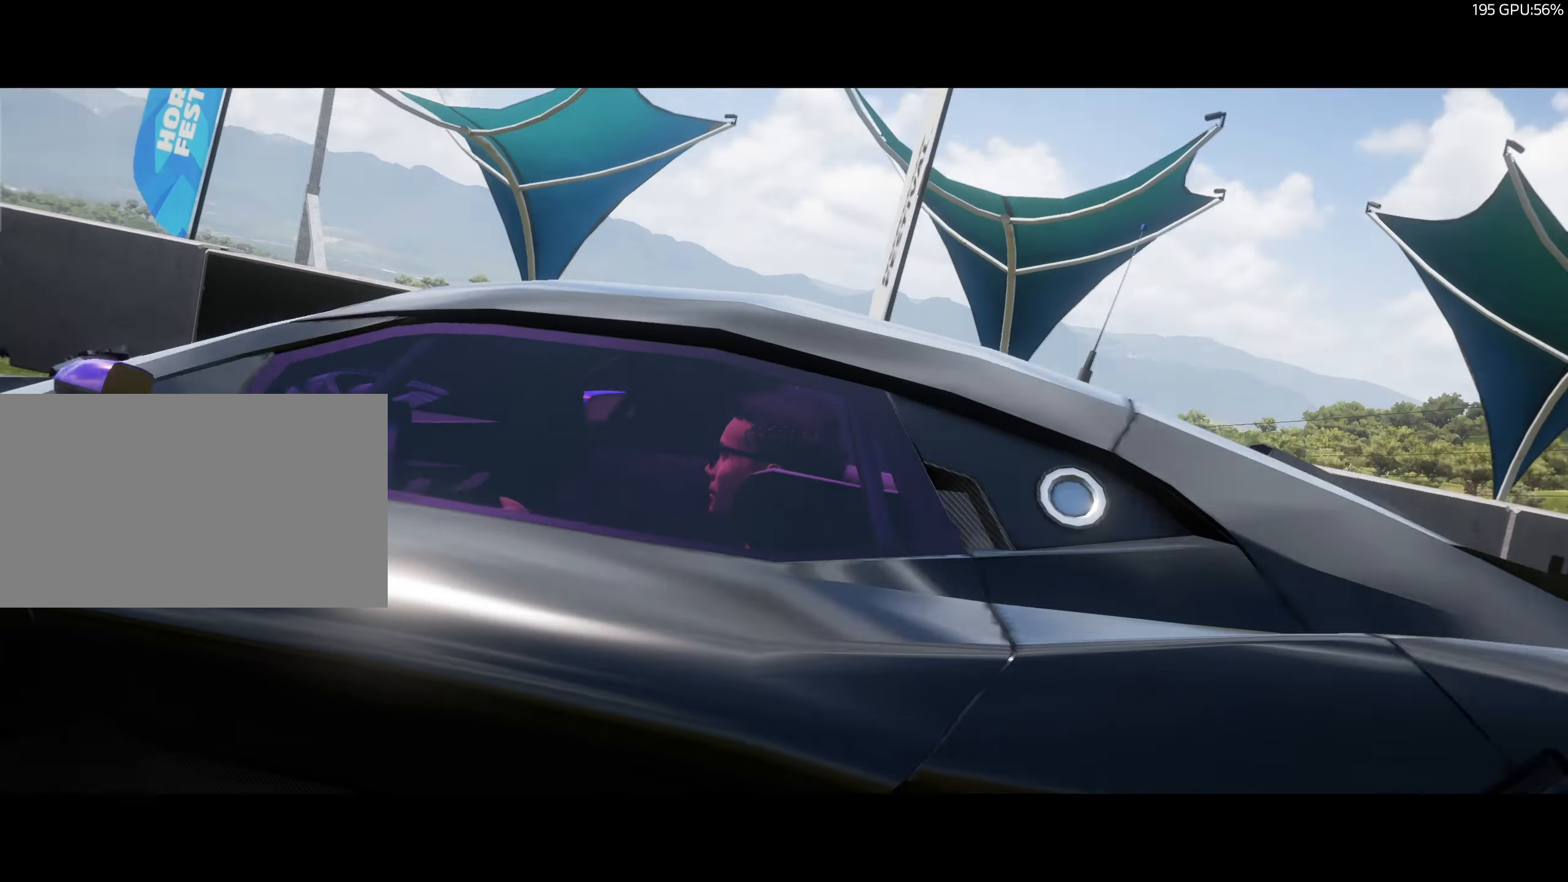
{"keys": ["w"], "events": []}
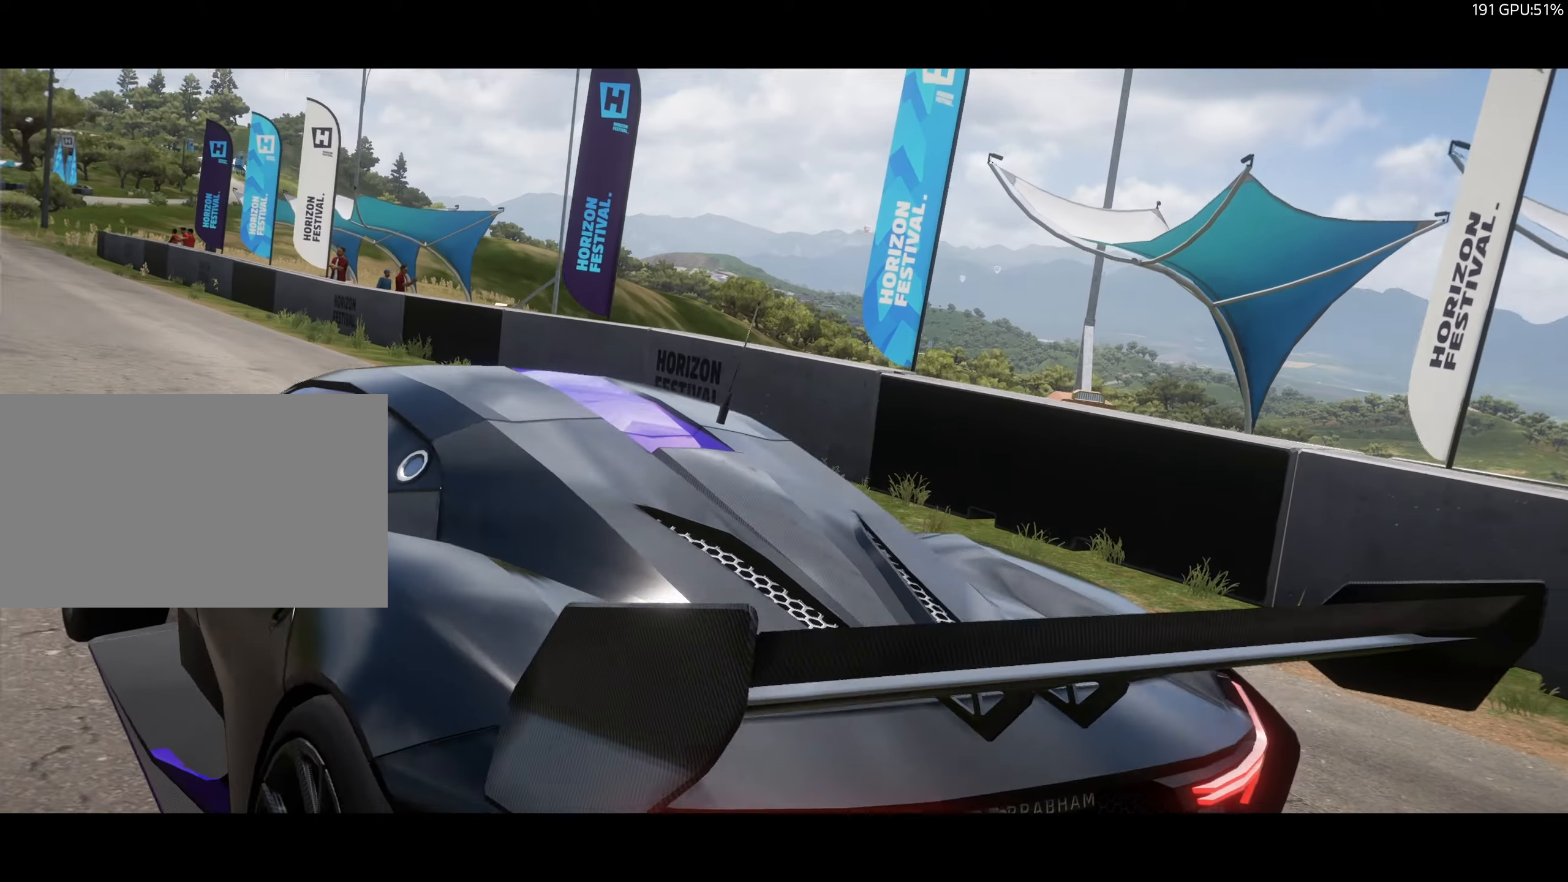
{"keys": ["w"], "events": []}
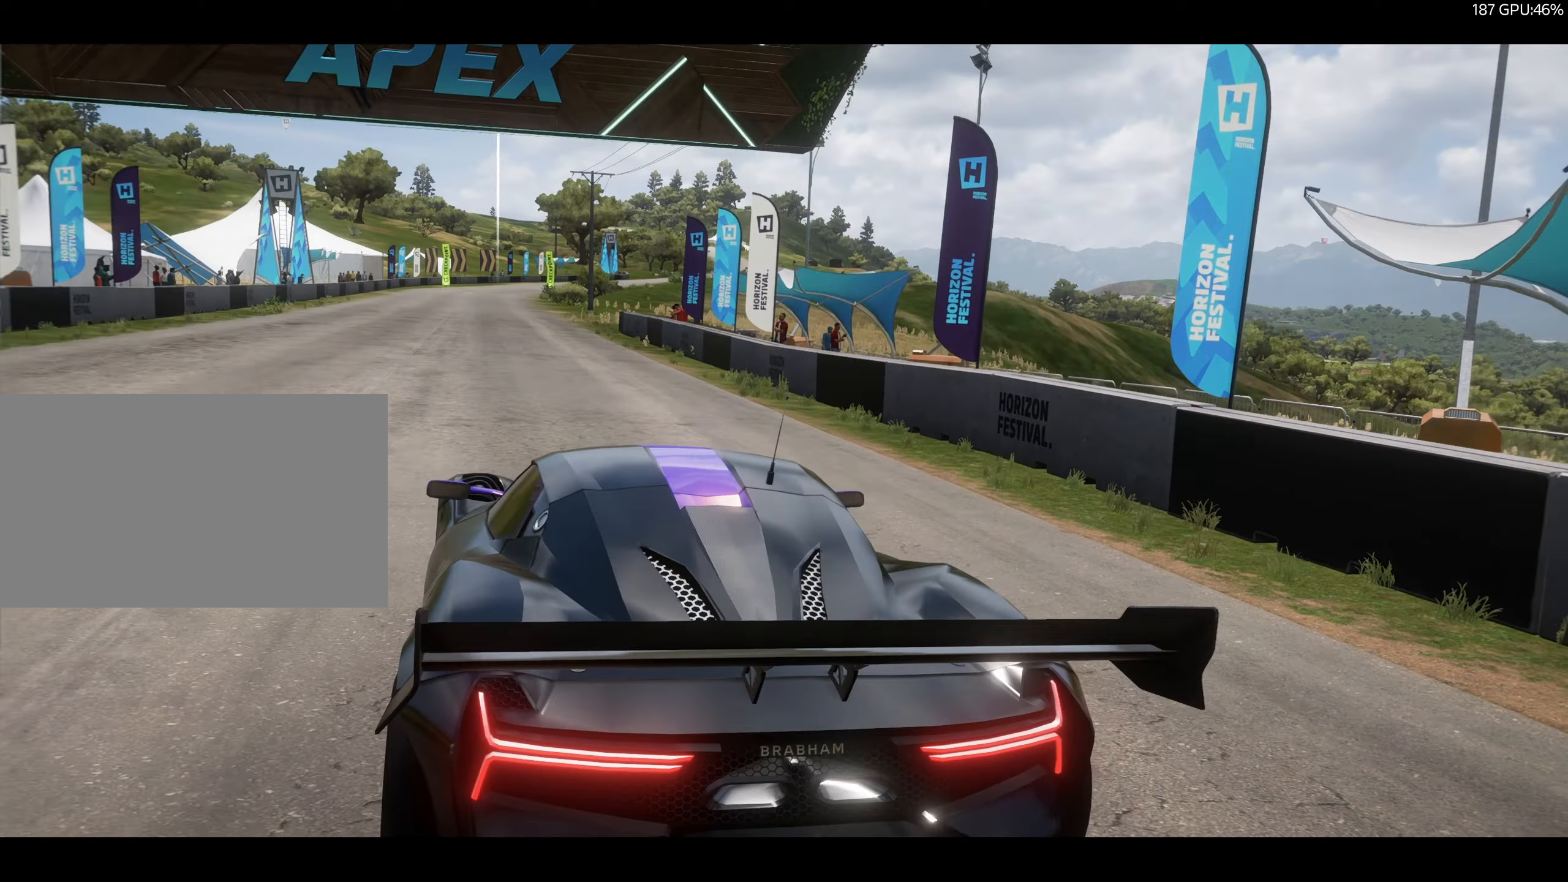
{"keys": ["w"], "events": []}
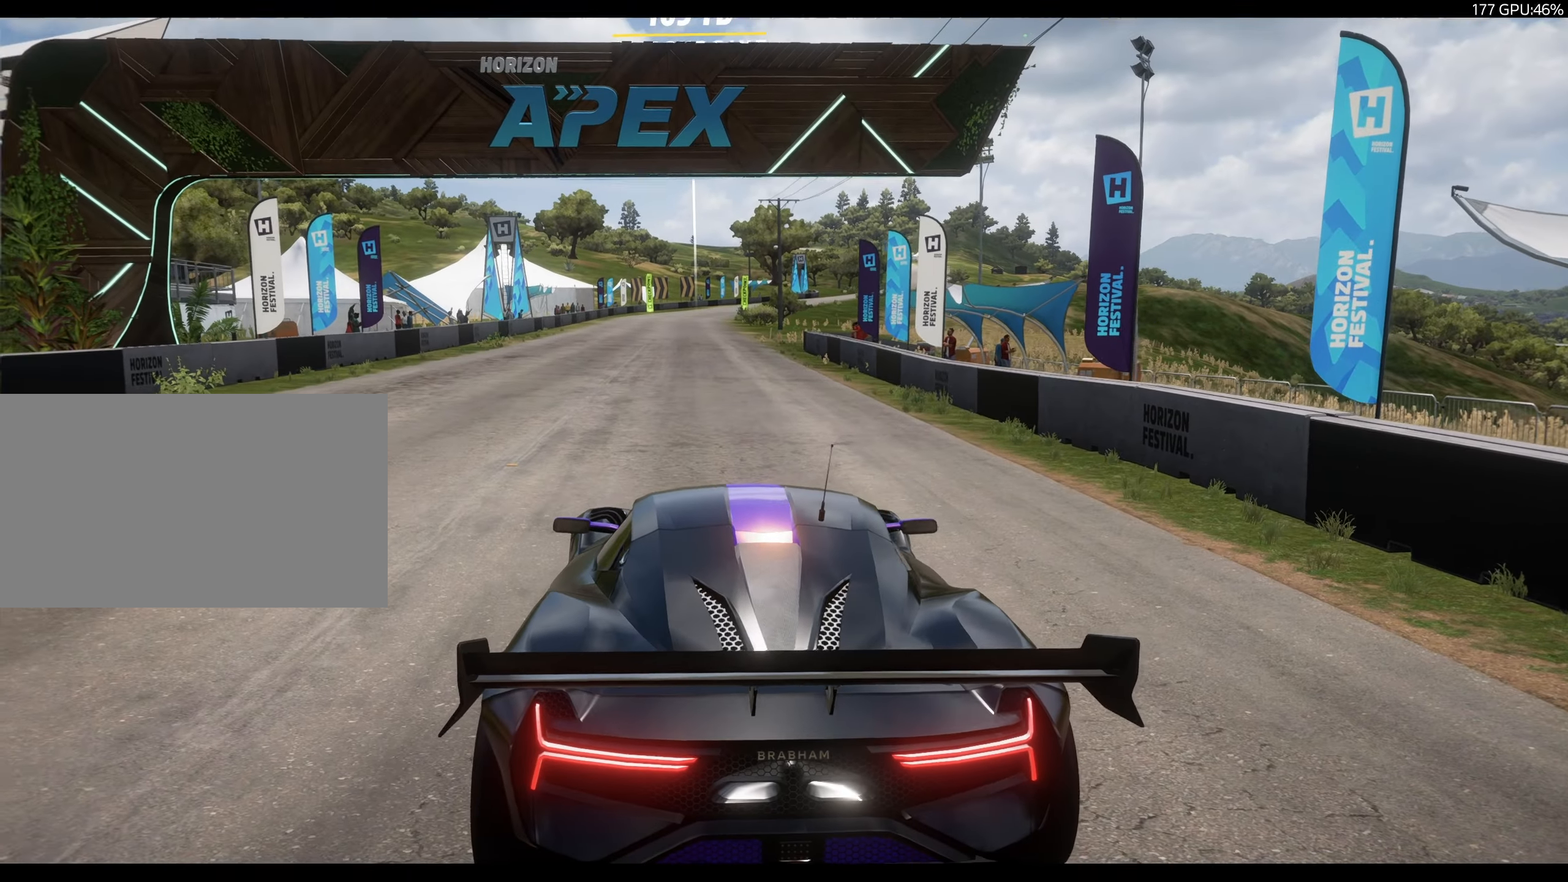
{"keys": ["w"], "events": []}
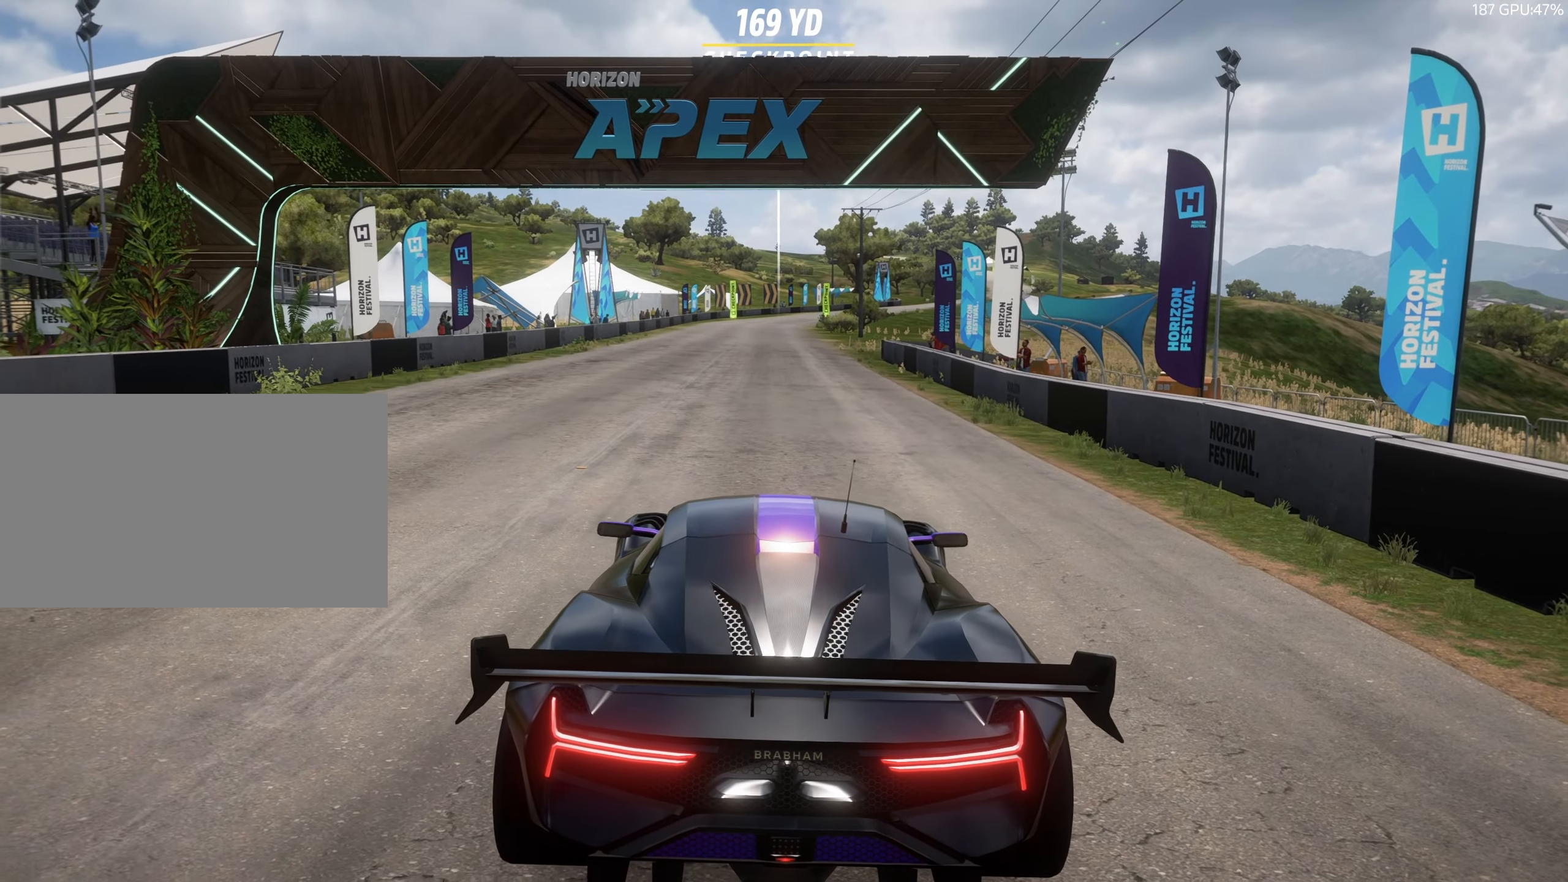
{"keys": ["w"], "events": []}
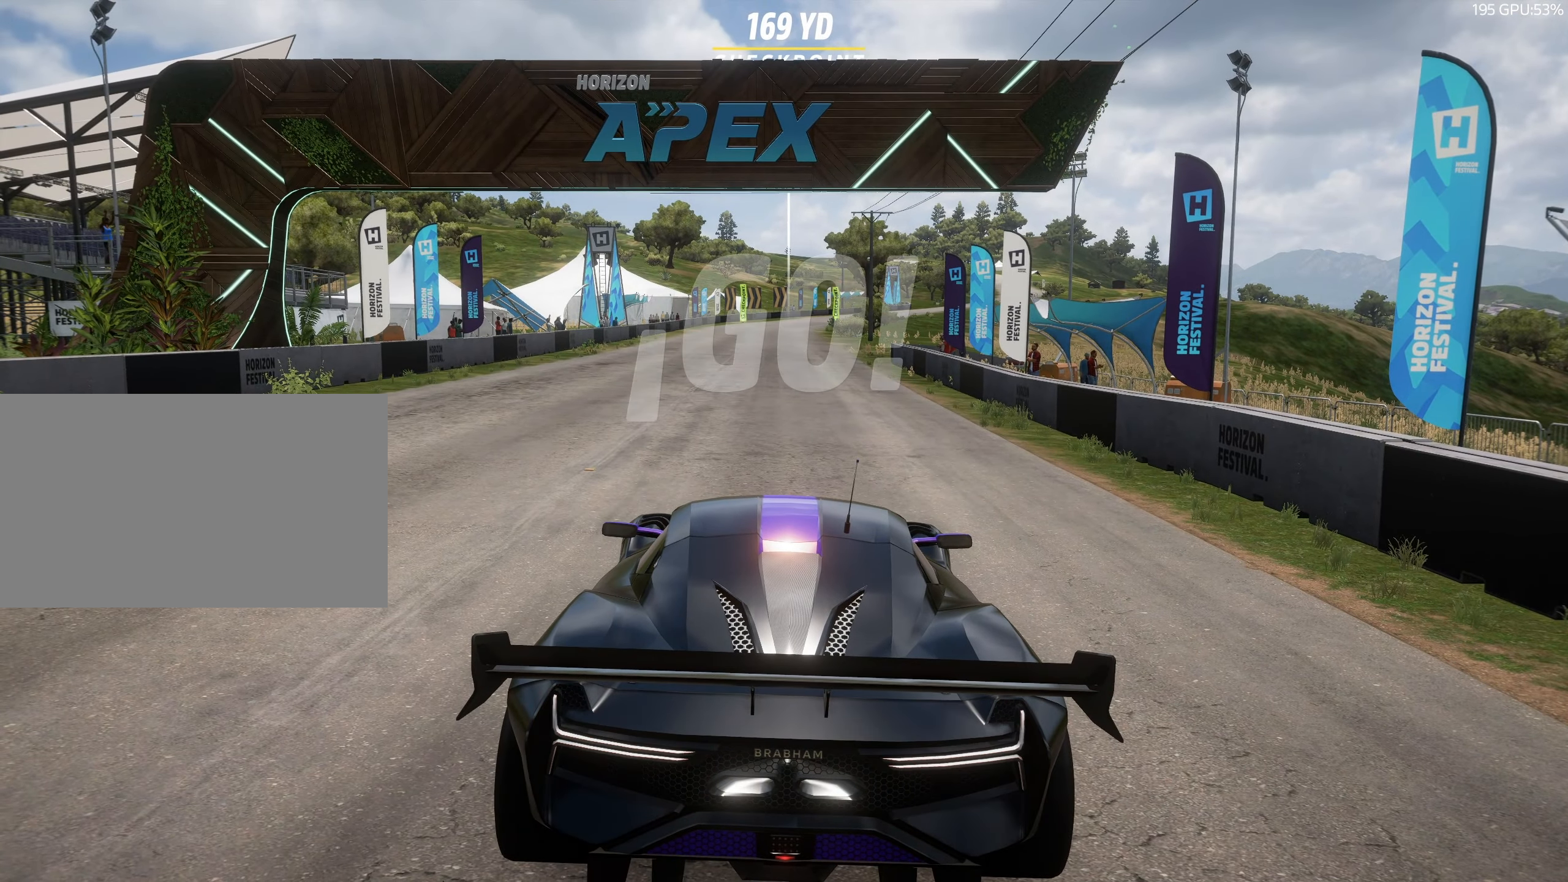
{"keys": ["w"], "events": []}
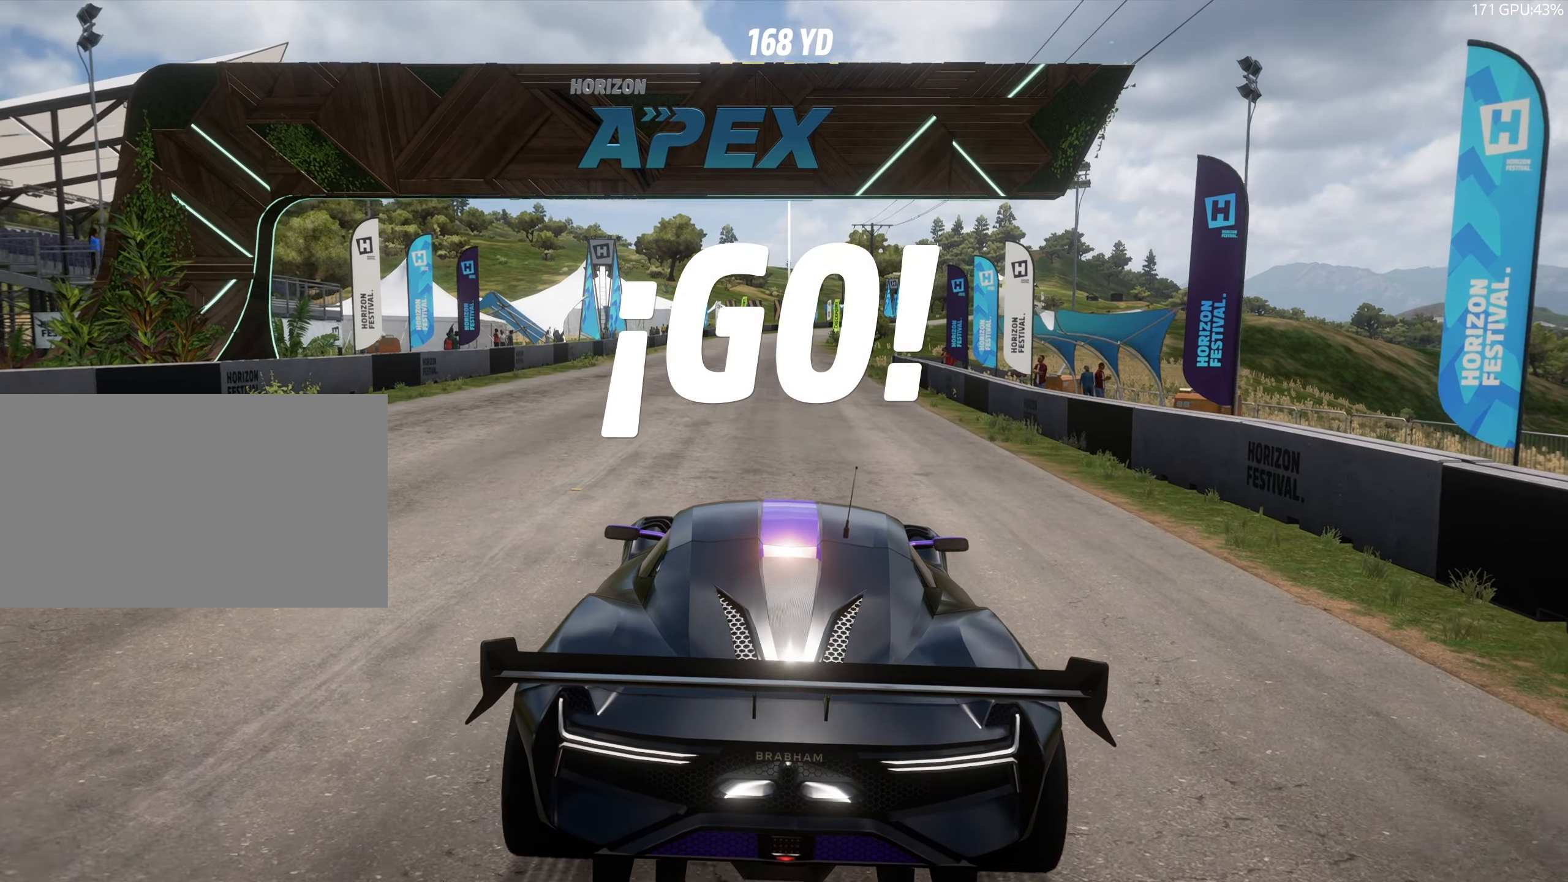
{"keys": ["w"], "events": []}
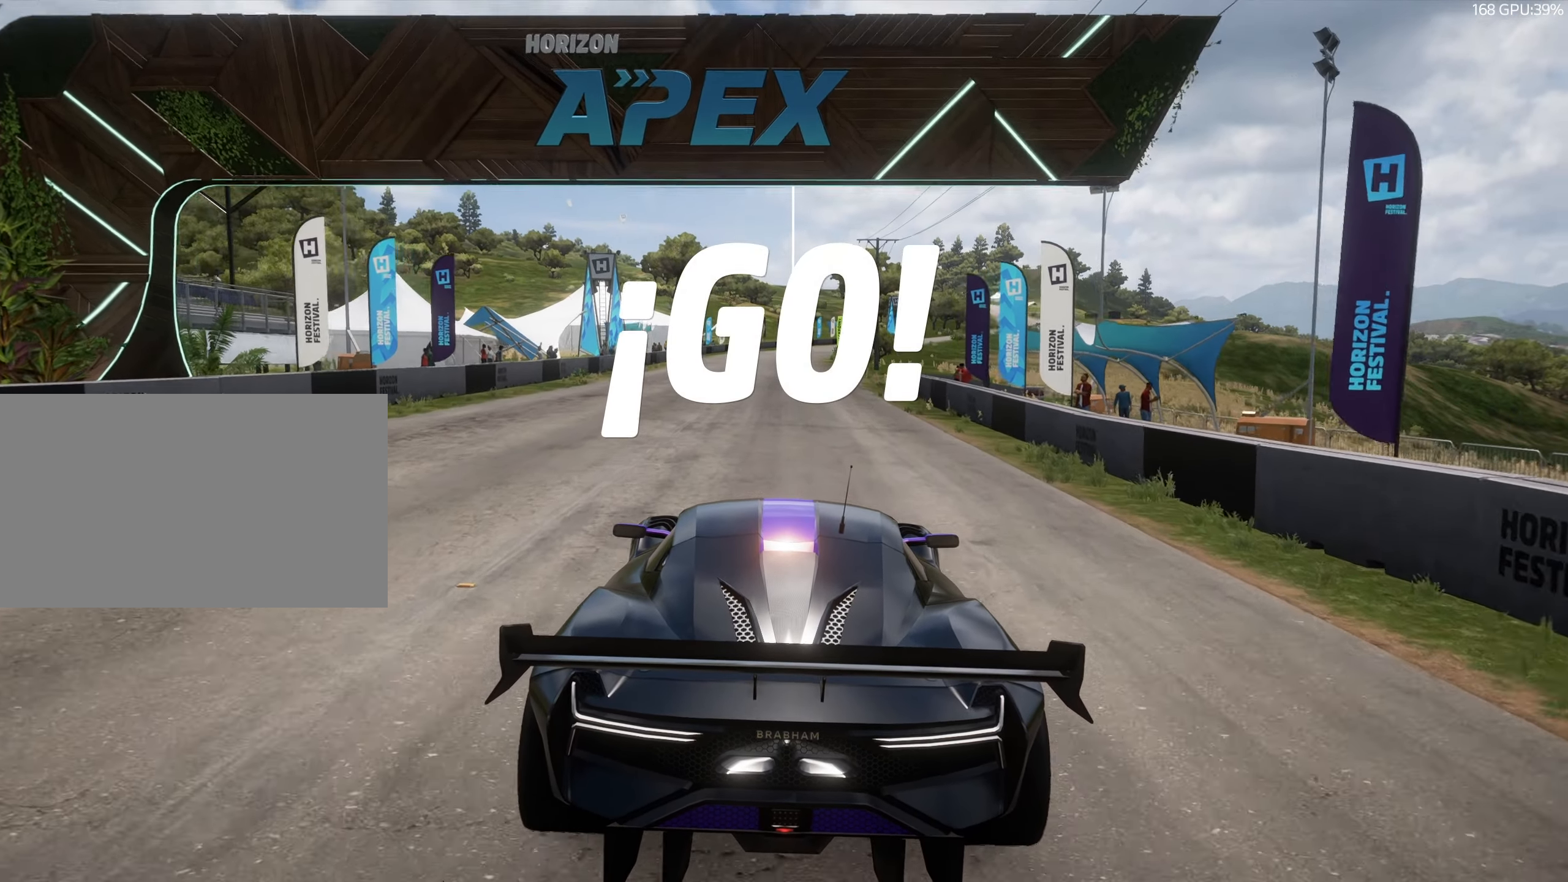
{"keys": ["up", "w"], "events": [[483, "up", "down"]]}
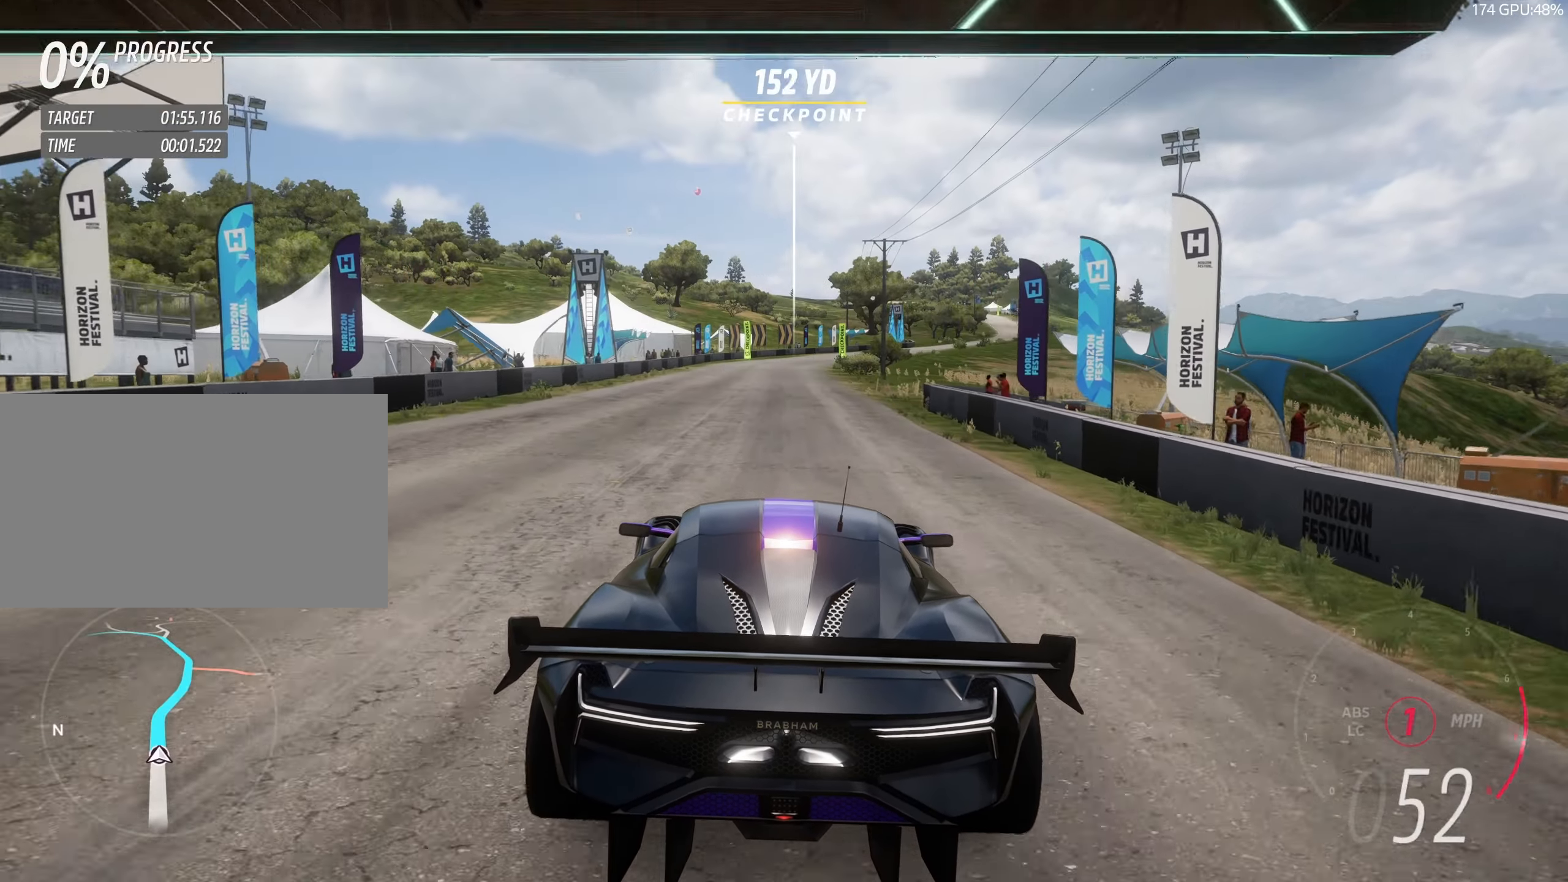
{"keys": ["w"], "events": [[83, "up", "up"]]}